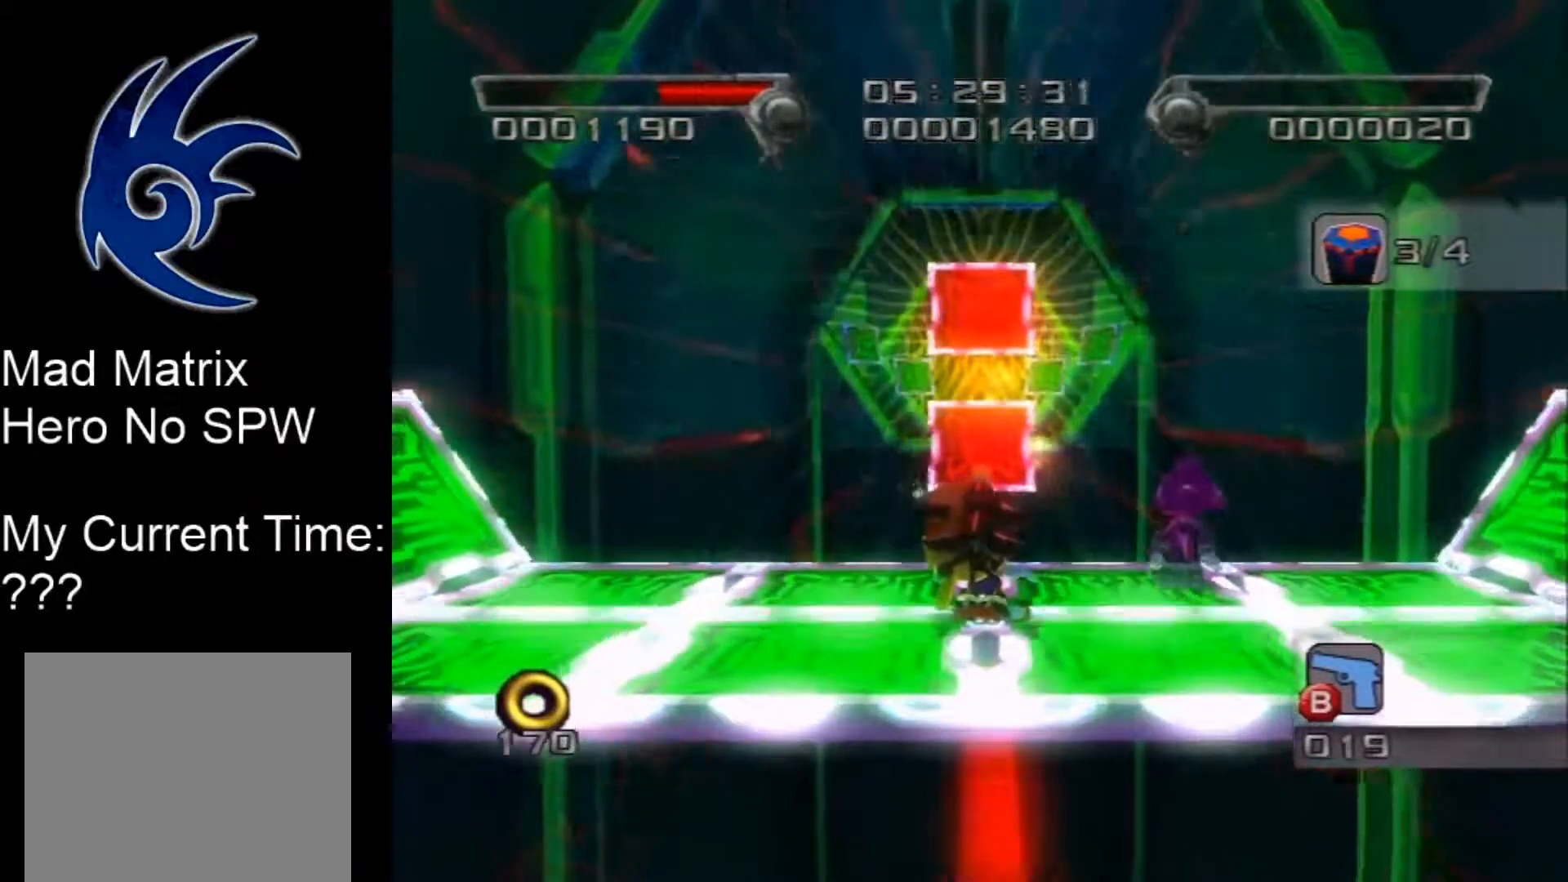
Gameplay with a controller (Nintendo layout); each line is a JSON object with the inputs held at the frame after it. "events" lists button and stick changes between this image and that frame as [ms after this image, input, new state], when the widget could be followed in between. Not read: L2 L3 R3 SELECT START Z.
{"buttons": ["R2"], "left_stick": "center", "right_stick": "center", "events": [[100, "left_stick", "left"], [450, "left_stick", "center"]]}
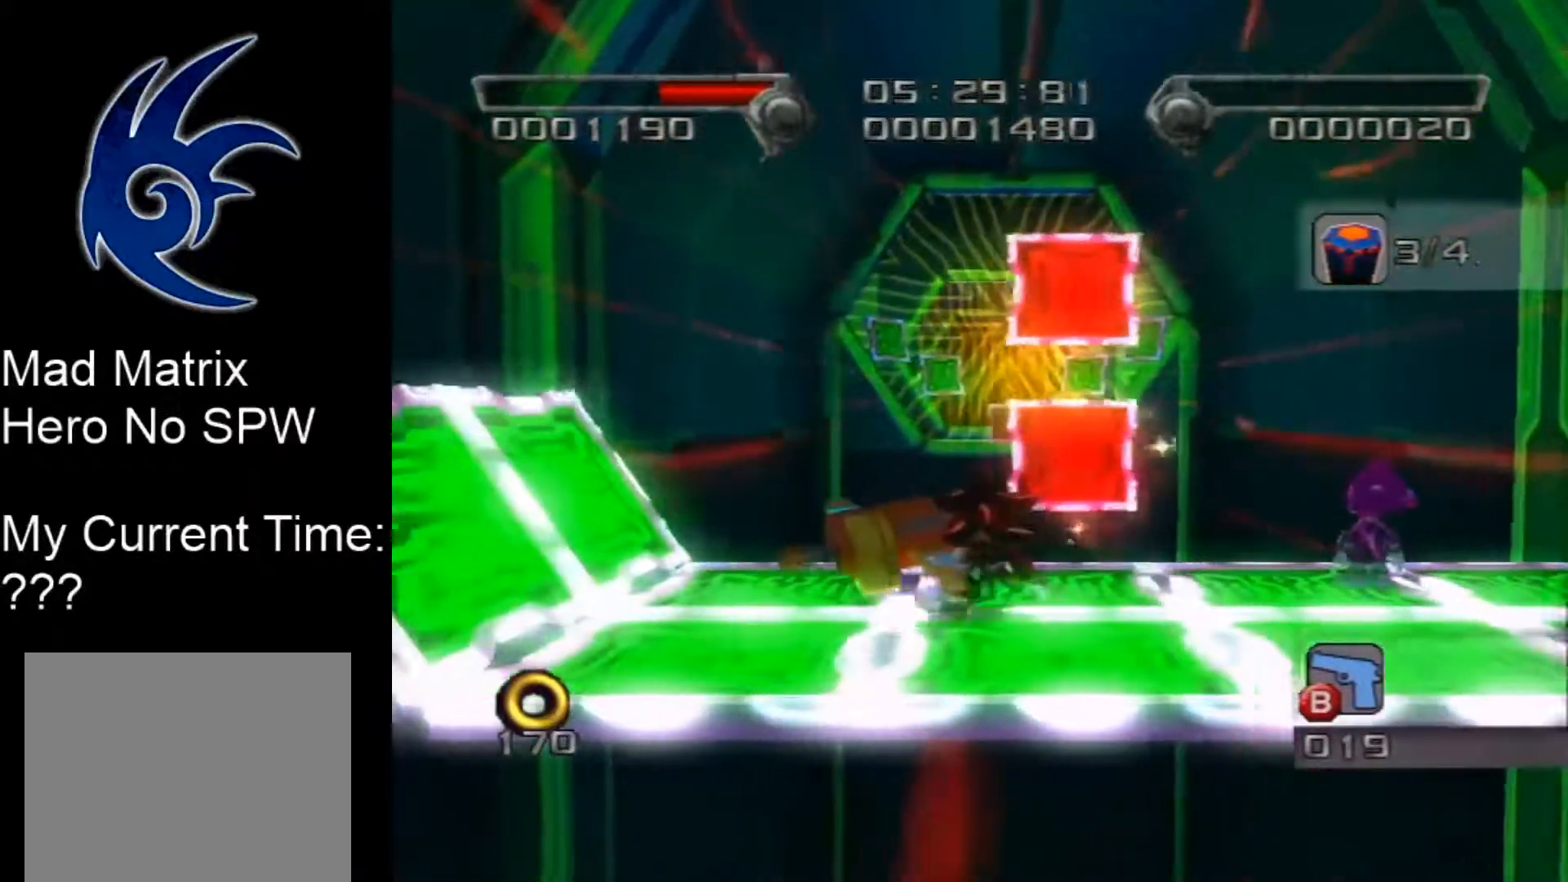
{"buttons": ["R2"], "left_stick": "center", "right_stick": "center", "events": [[150, "left_stick", "left"], [333, "left_stick", "center"]]}
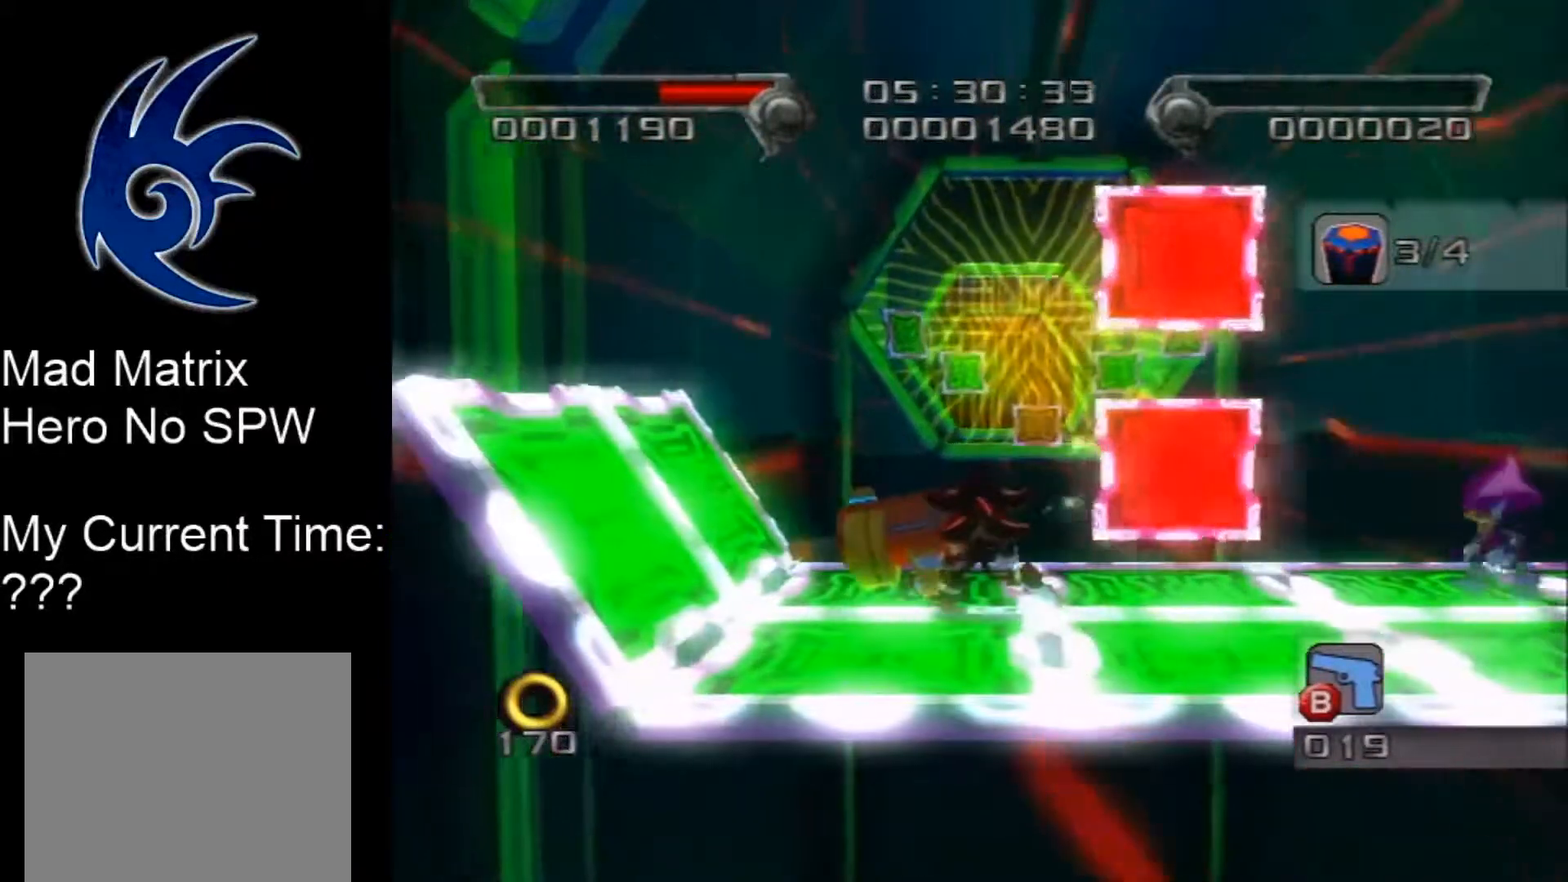
{"buttons": ["R2"], "left_stick": "center", "right_stick": "center", "events": []}
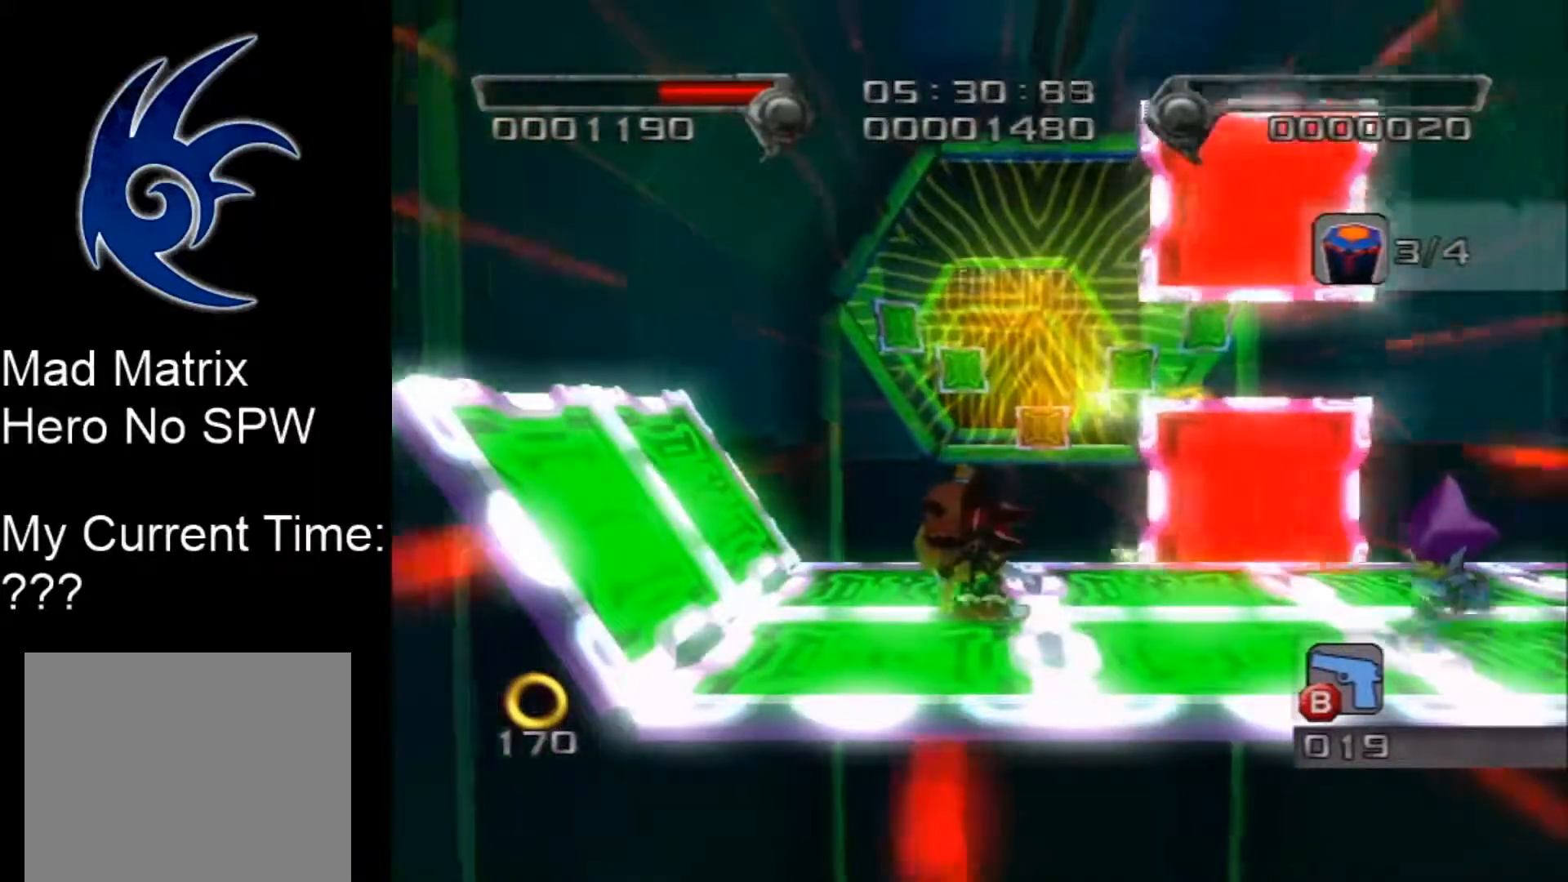
{"buttons": ["R2"], "left_stick": "right", "right_stick": "center", "events": [[267, "left_stick", "right"]]}
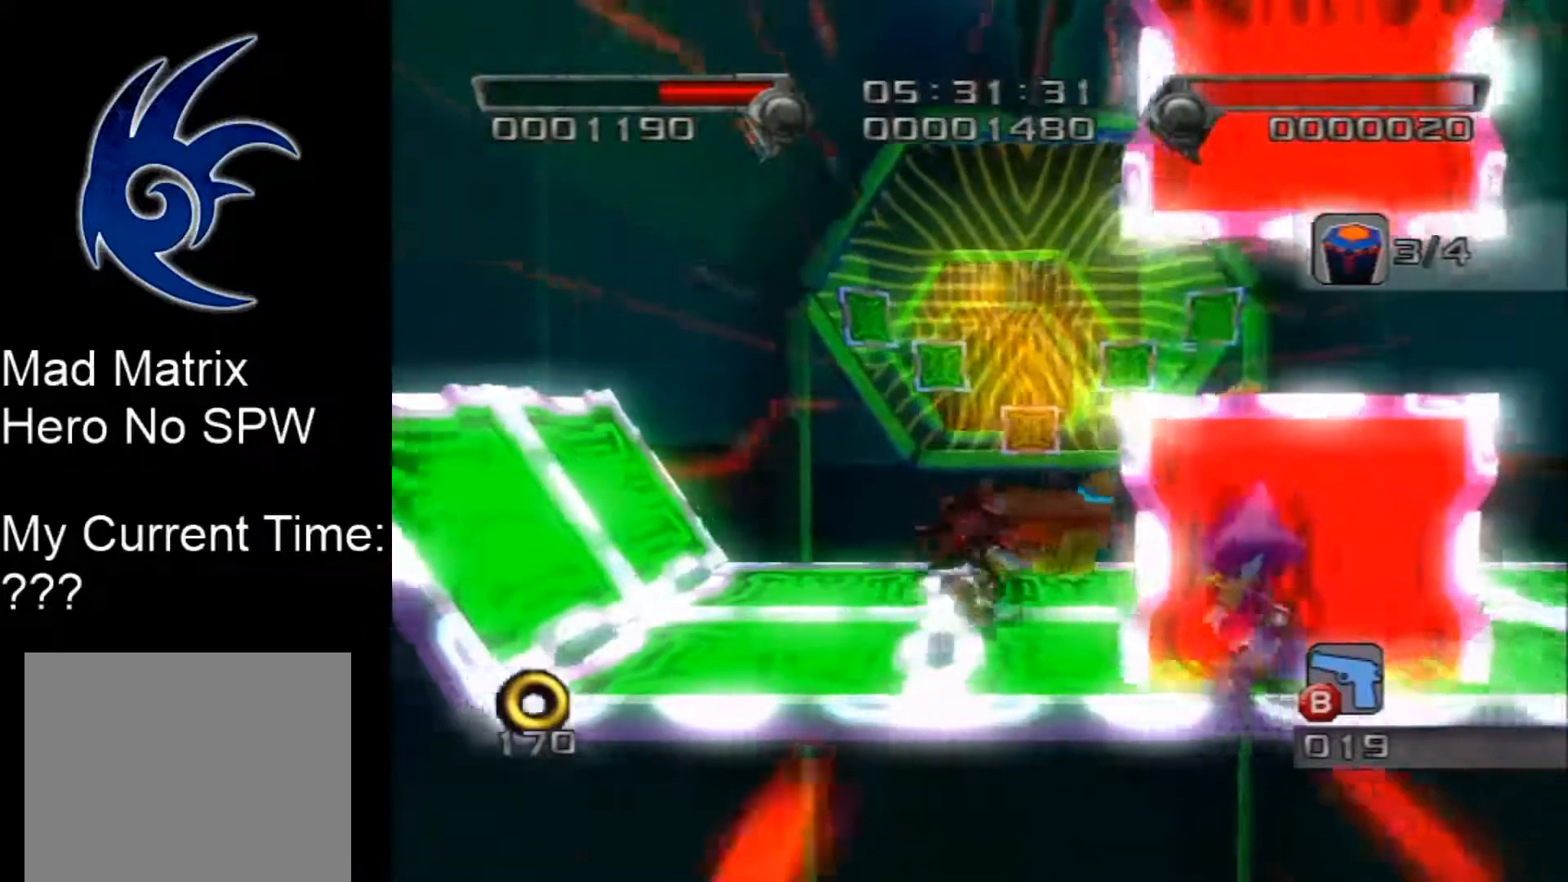
{"buttons": ["R2"], "left_stick": "right", "right_stick": "center", "events": [[83, "left_stick", "center"], [383, "left_stick", "right"]]}
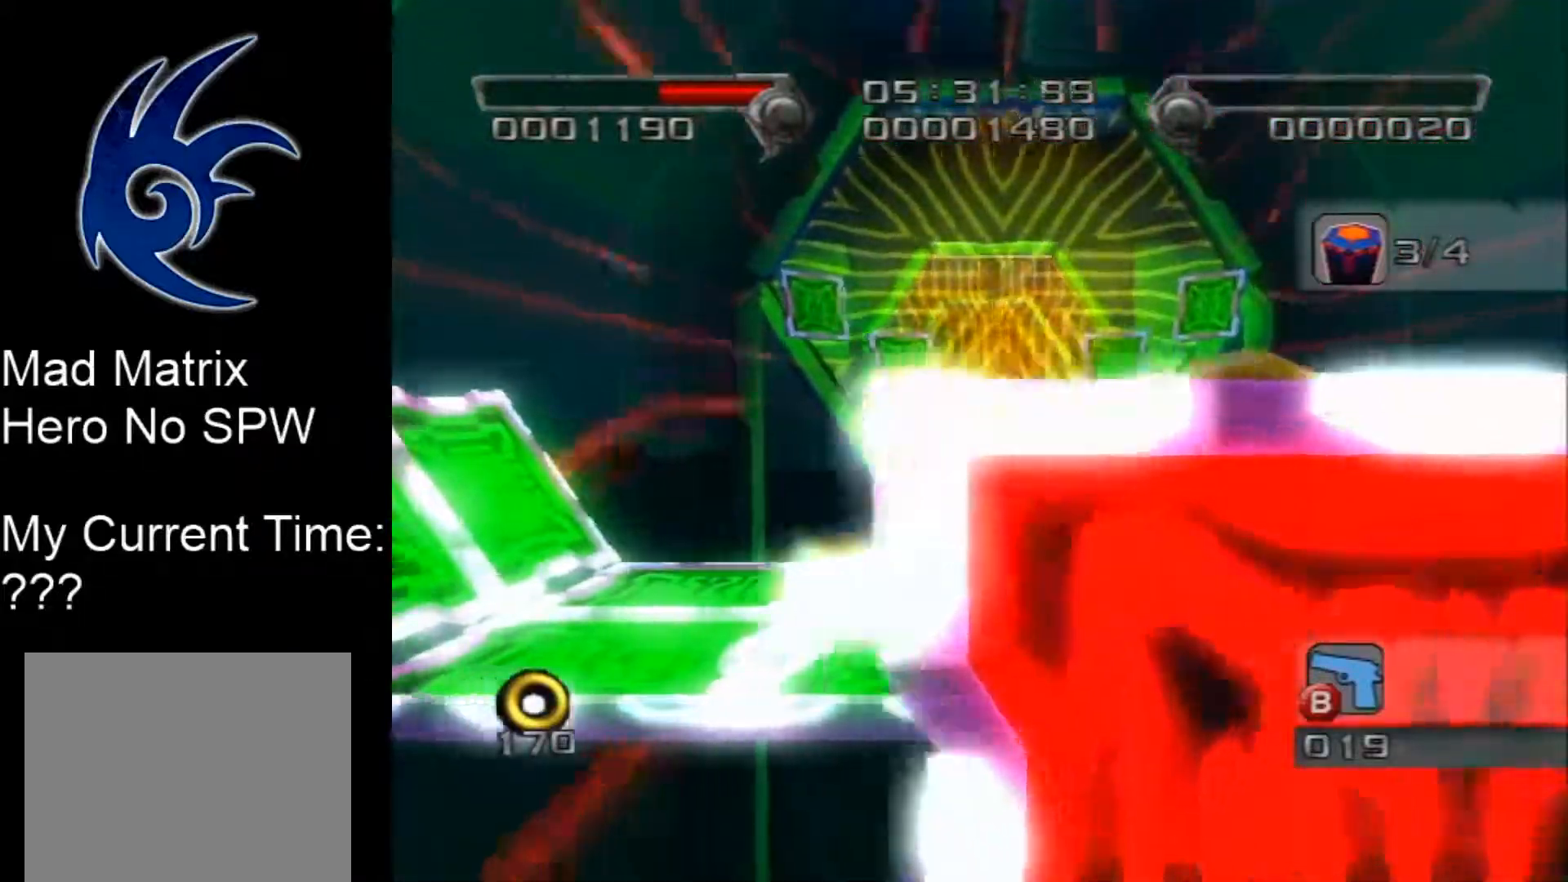
{"buttons": ["R2"], "left_stick": "center", "right_stick": "center", "events": [[133, "left_stick", "center"], [200, "B", "down"], [367, "B", "up"]]}
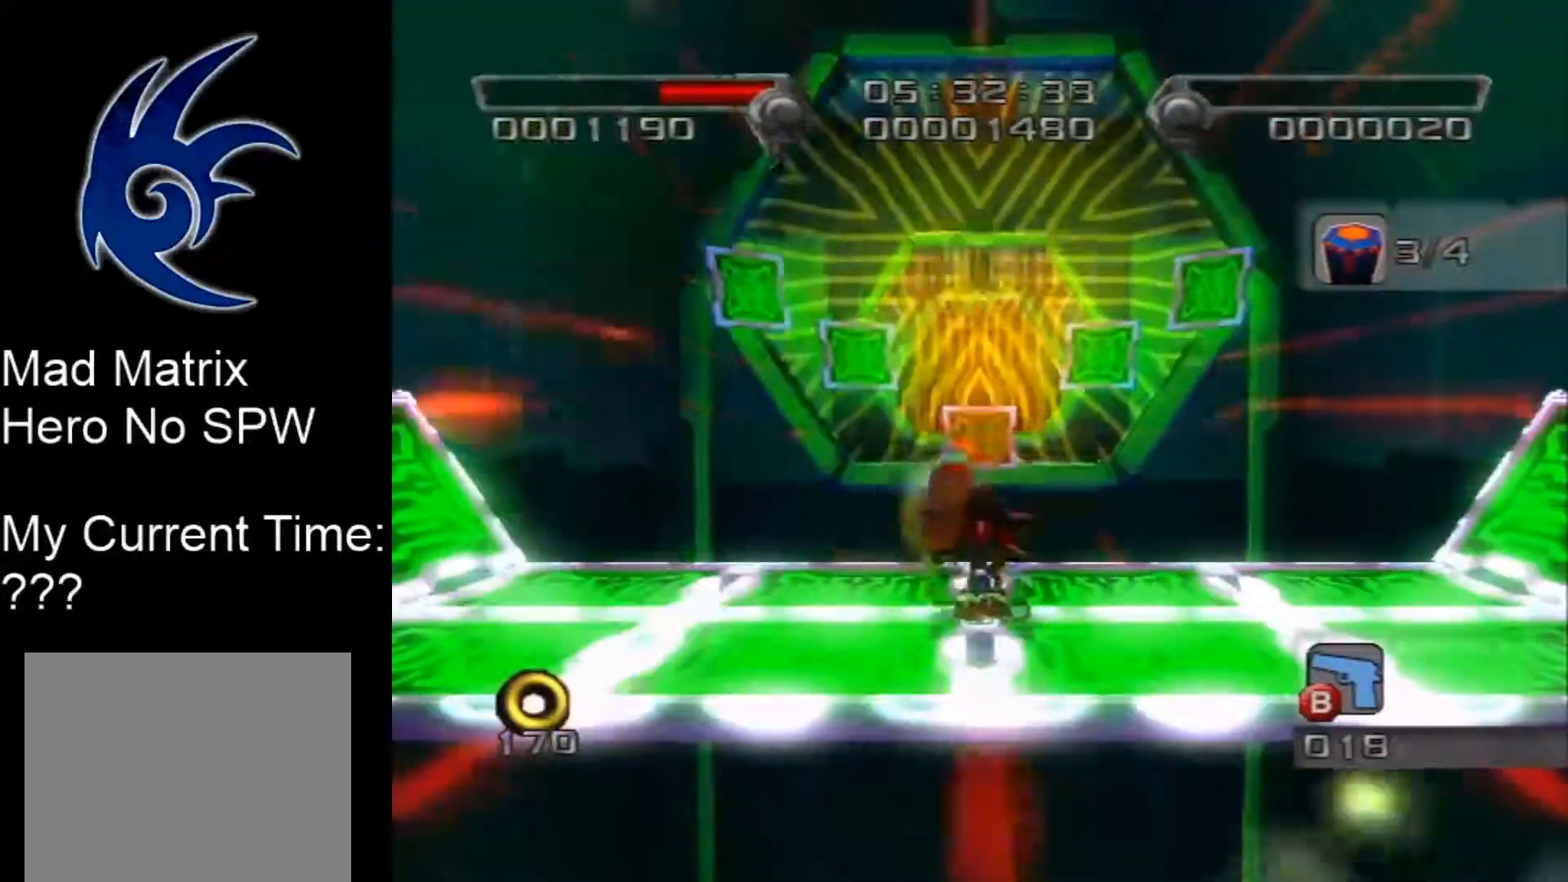
{"buttons": ["R2"], "left_stick": "left", "right_stick": "center", "events": [[450, "left_stick", "left"]]}
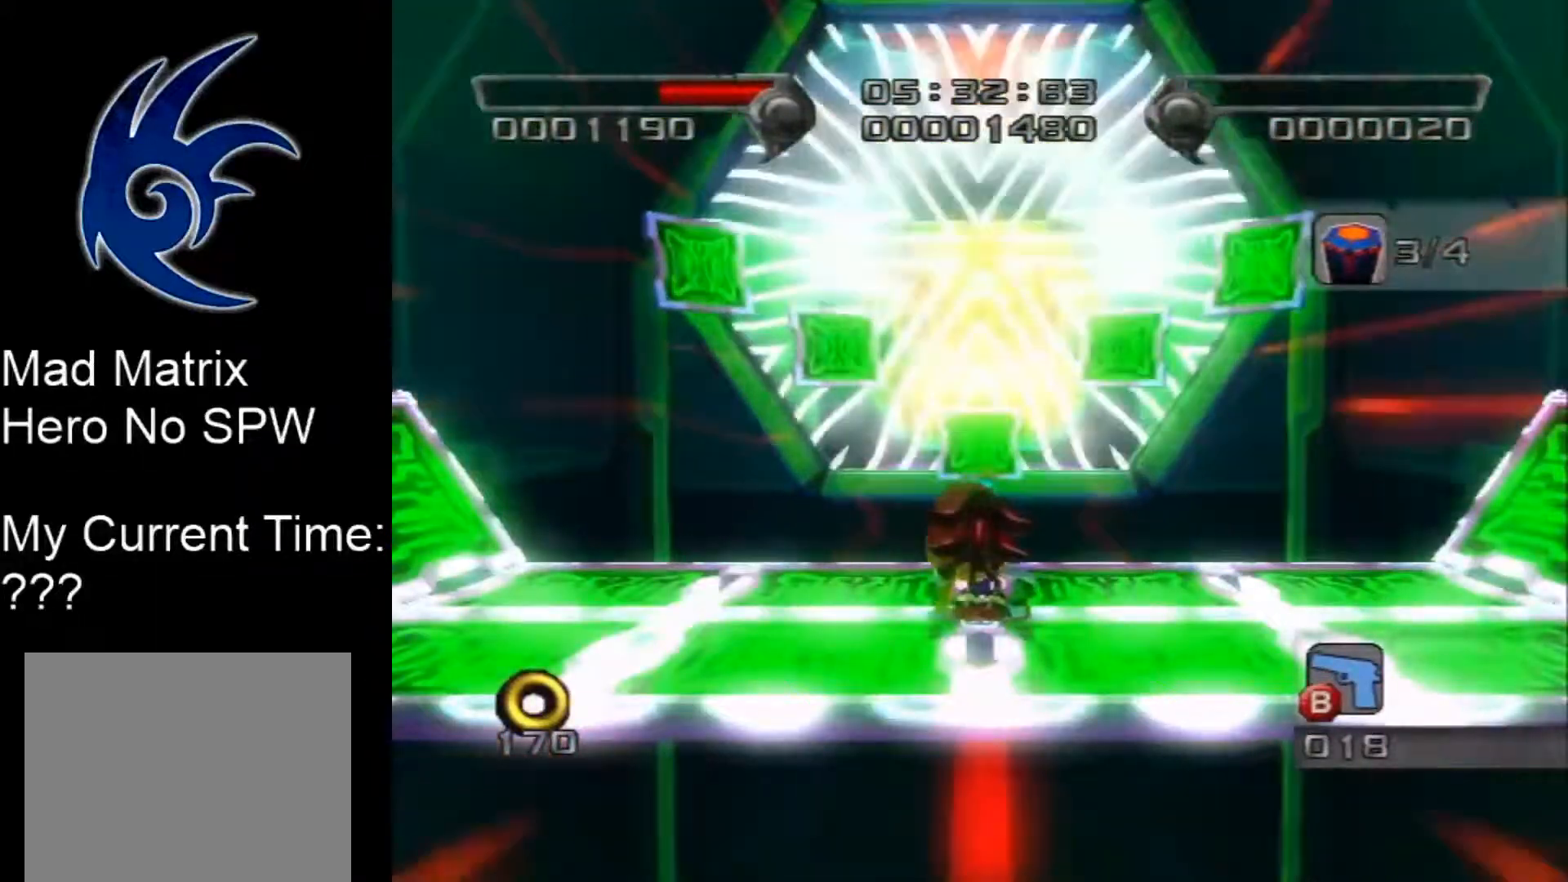
{"buttons": ["R2"], "left_stick": "center", "right_stick": "center", "events": [[350, "left_stick", "center"]]}
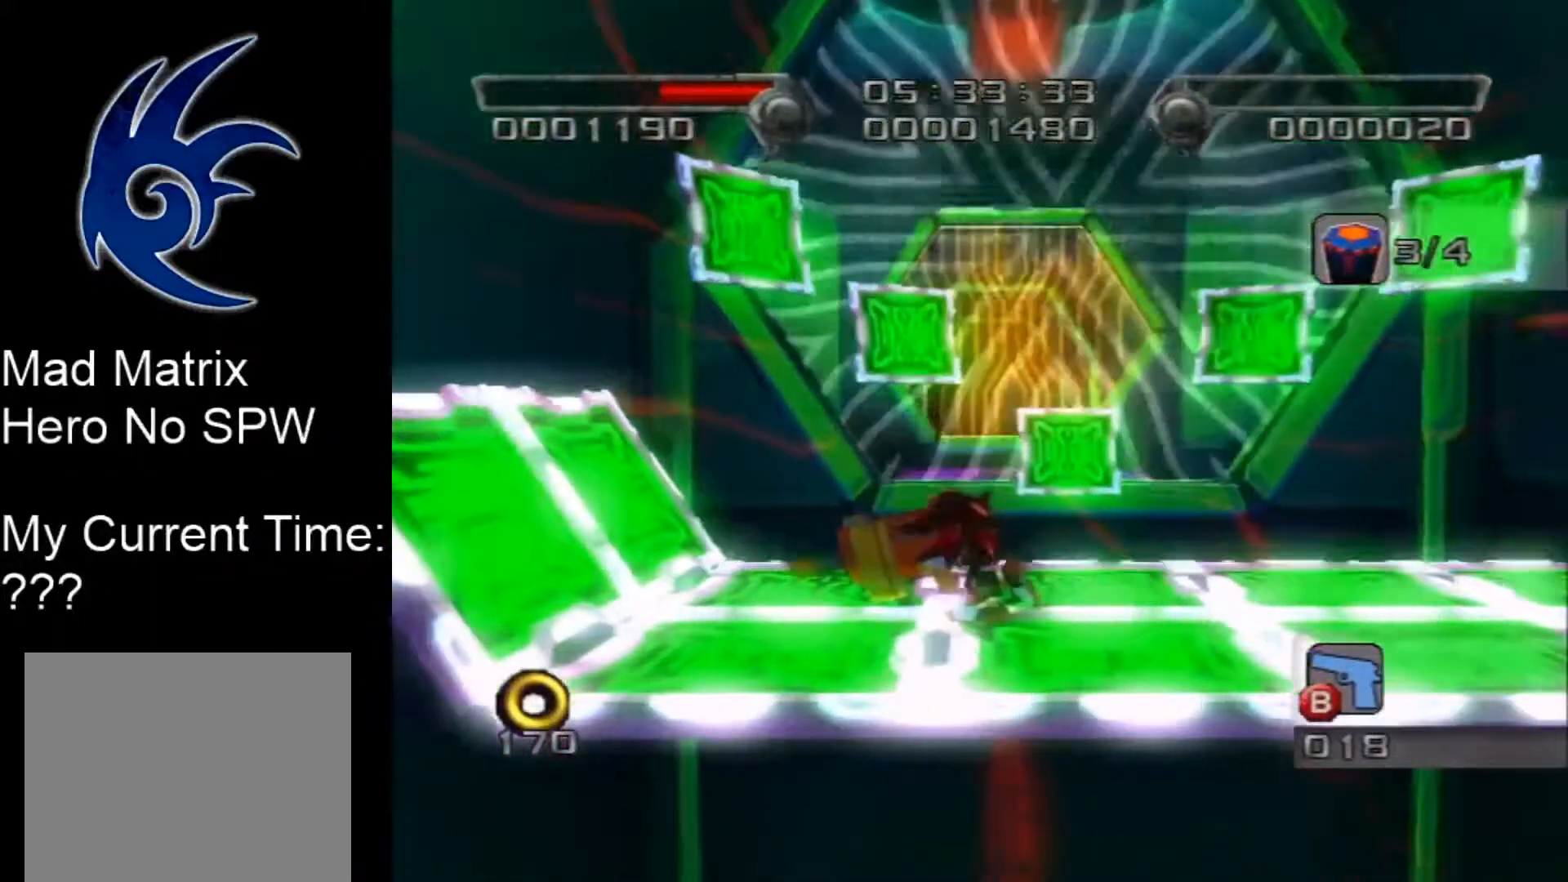
{"buttons": [], "left_stick": "center", "right_stick": "center", "events": [[450, "R2", "up"]]}
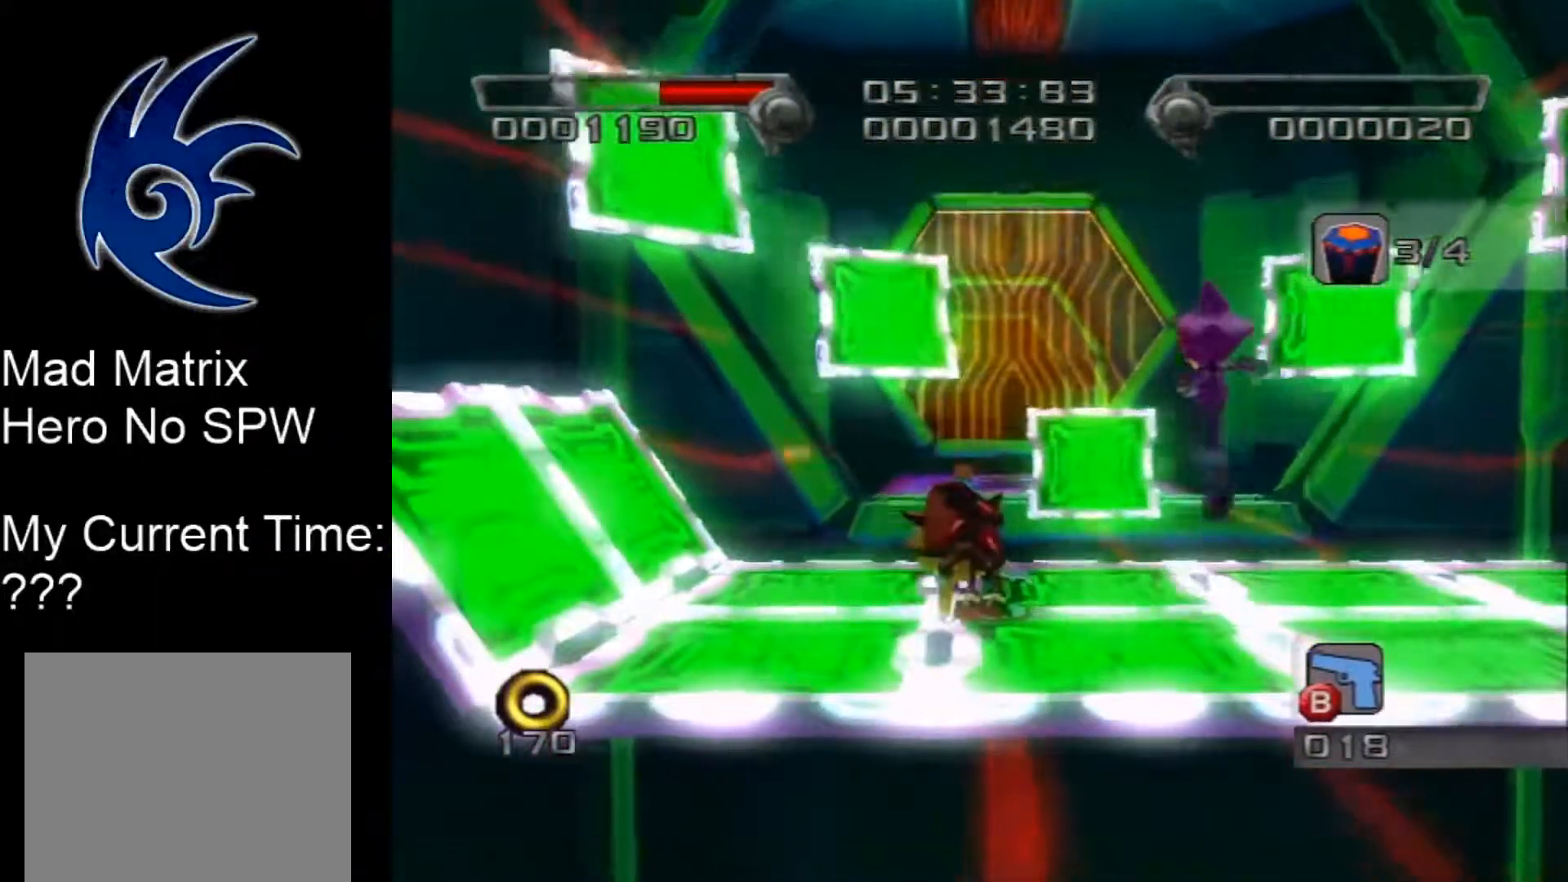
{"buttons": [], "left_stick": "center", "right_stick": "center", "events": []}
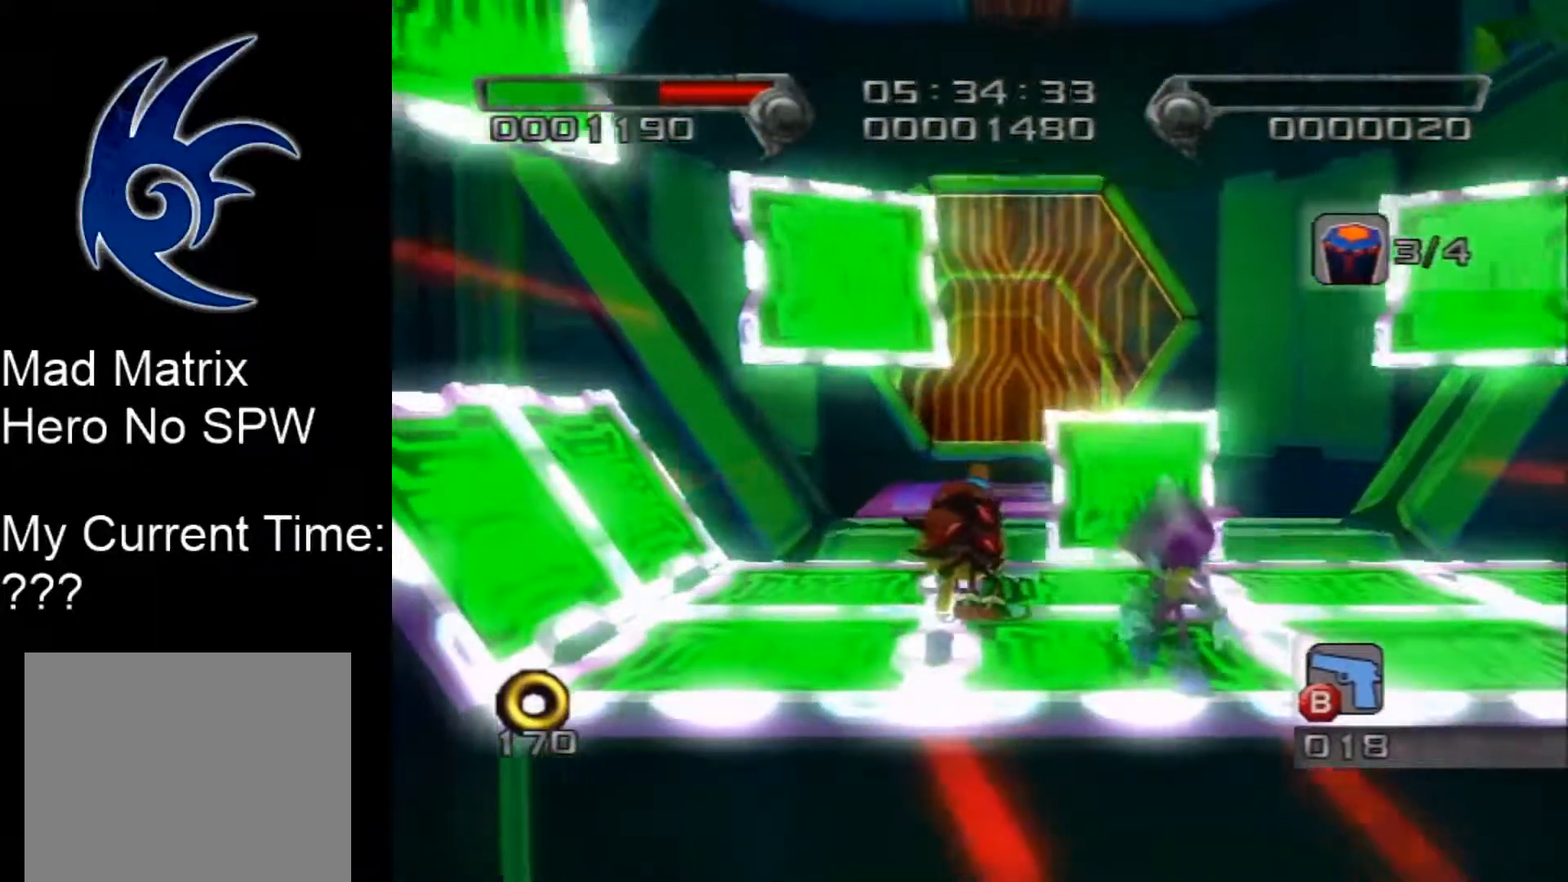
{"buttons": [], "left_stick": "center", "right_stick": "center", "events": []}
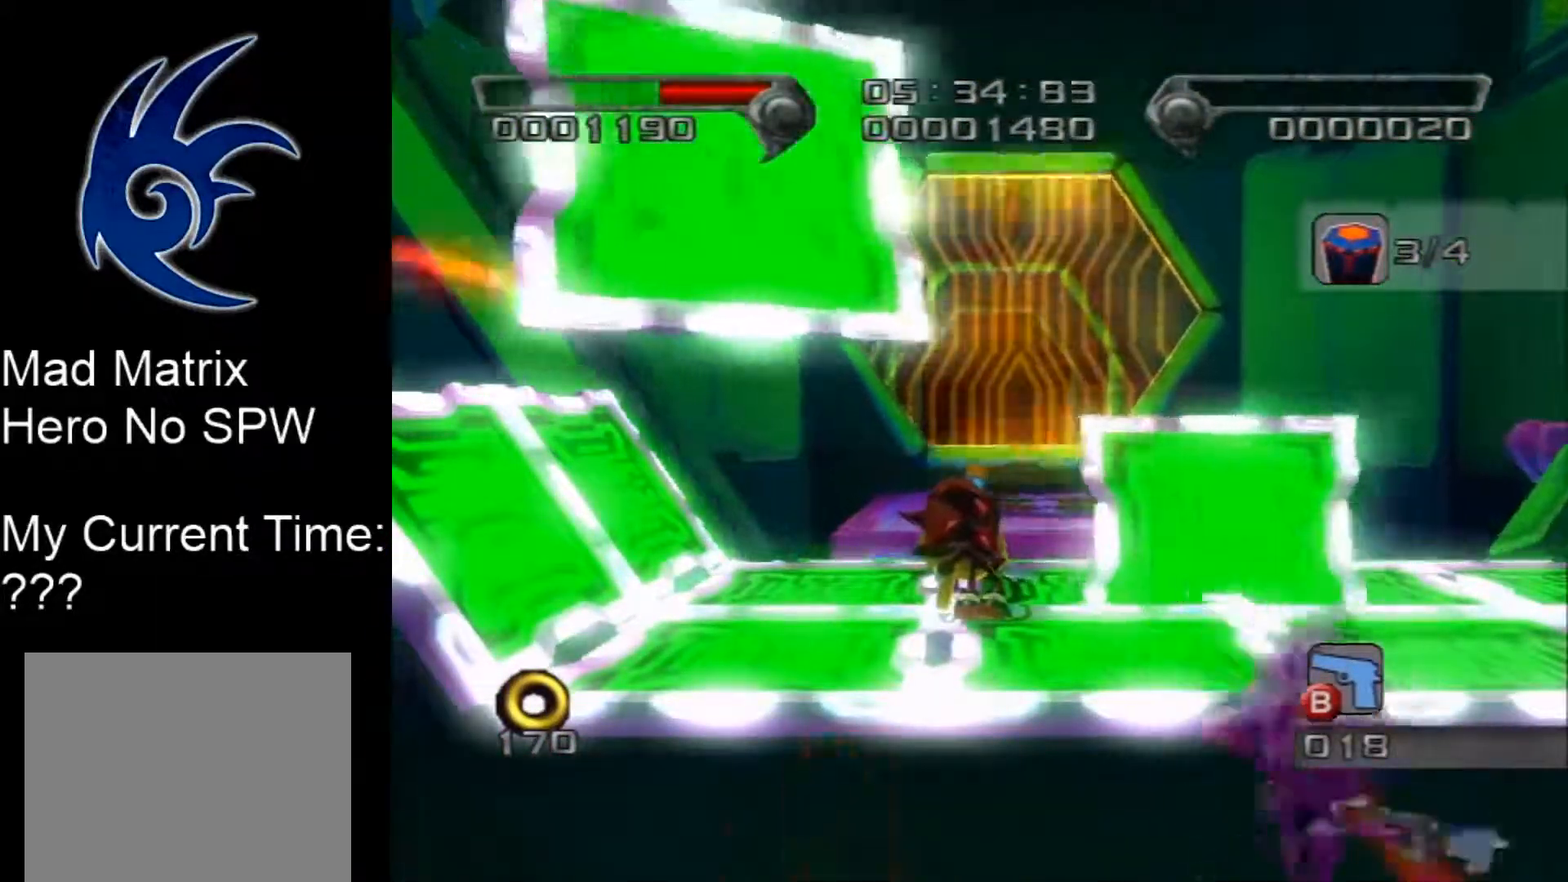
{"buttons": [], "left_stick": "center", "right_stick": "center", "events": []}
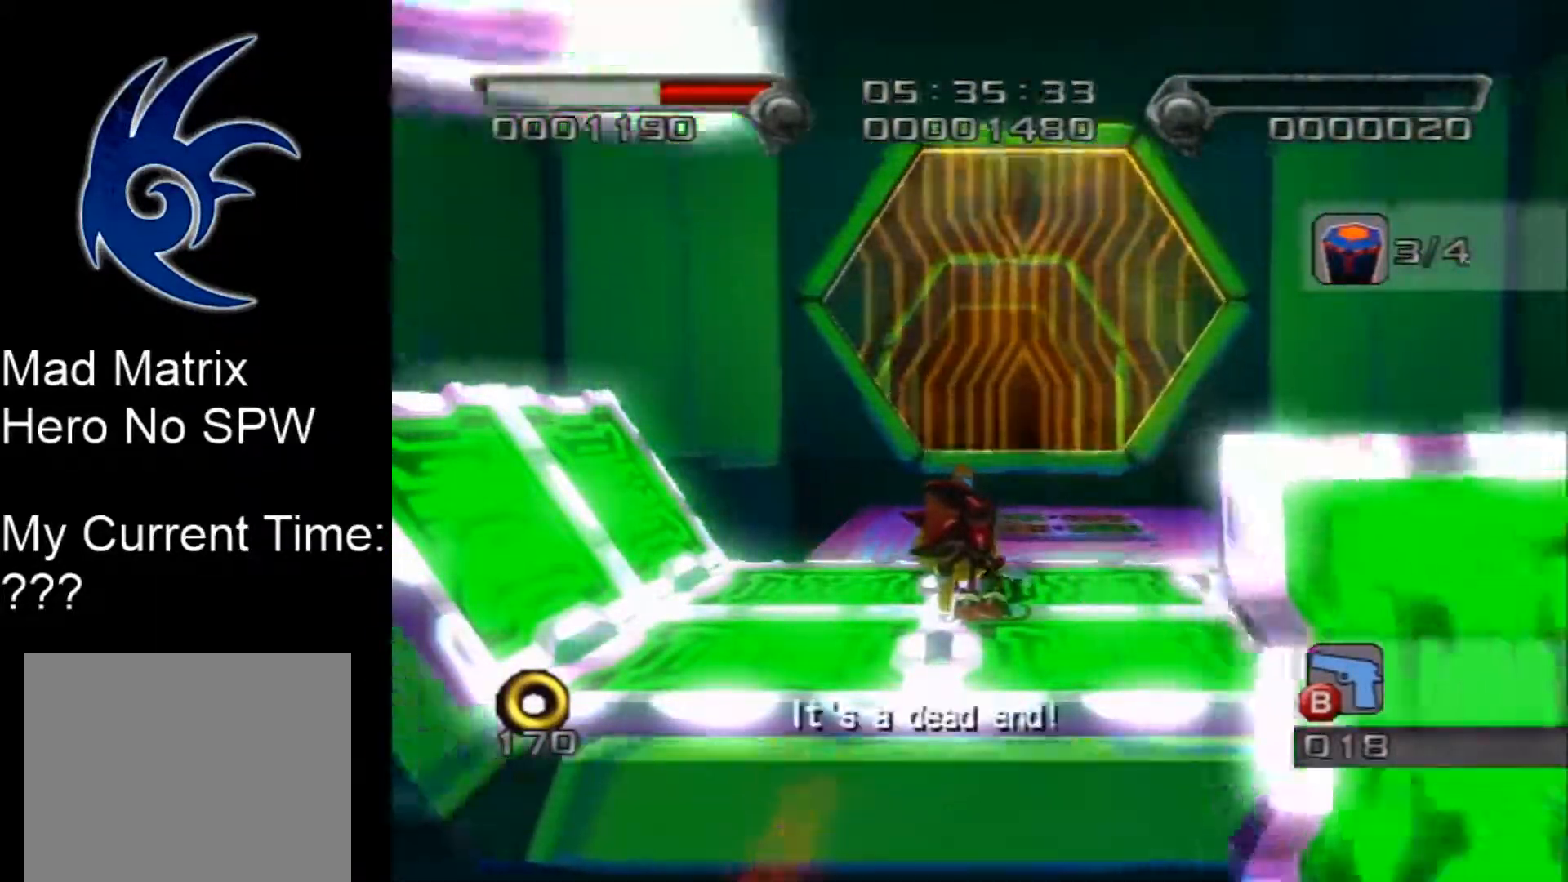
{"buttons": [], "left_stick": "center", "right_stick": "center", "events": [[150, "left_stick", "down-right"], [300, "left_stick", "center"]]}
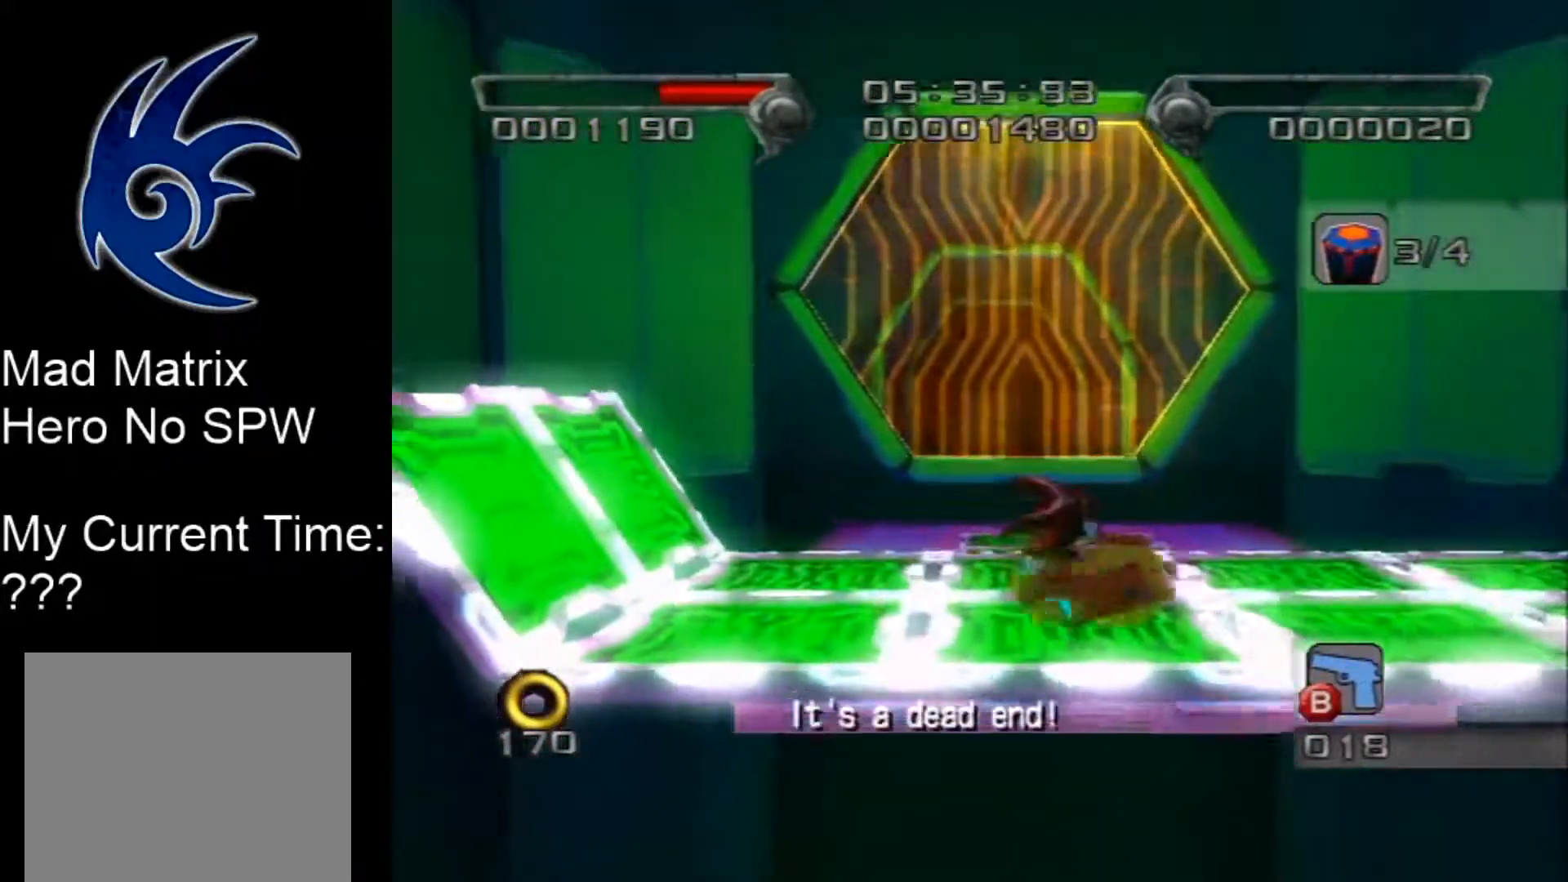
{"buttons": [], "left_stick": "center", "right_stick": "center", "events": [[150, "left_stick", "up-right"], [300, "left_stick", "center"]]}
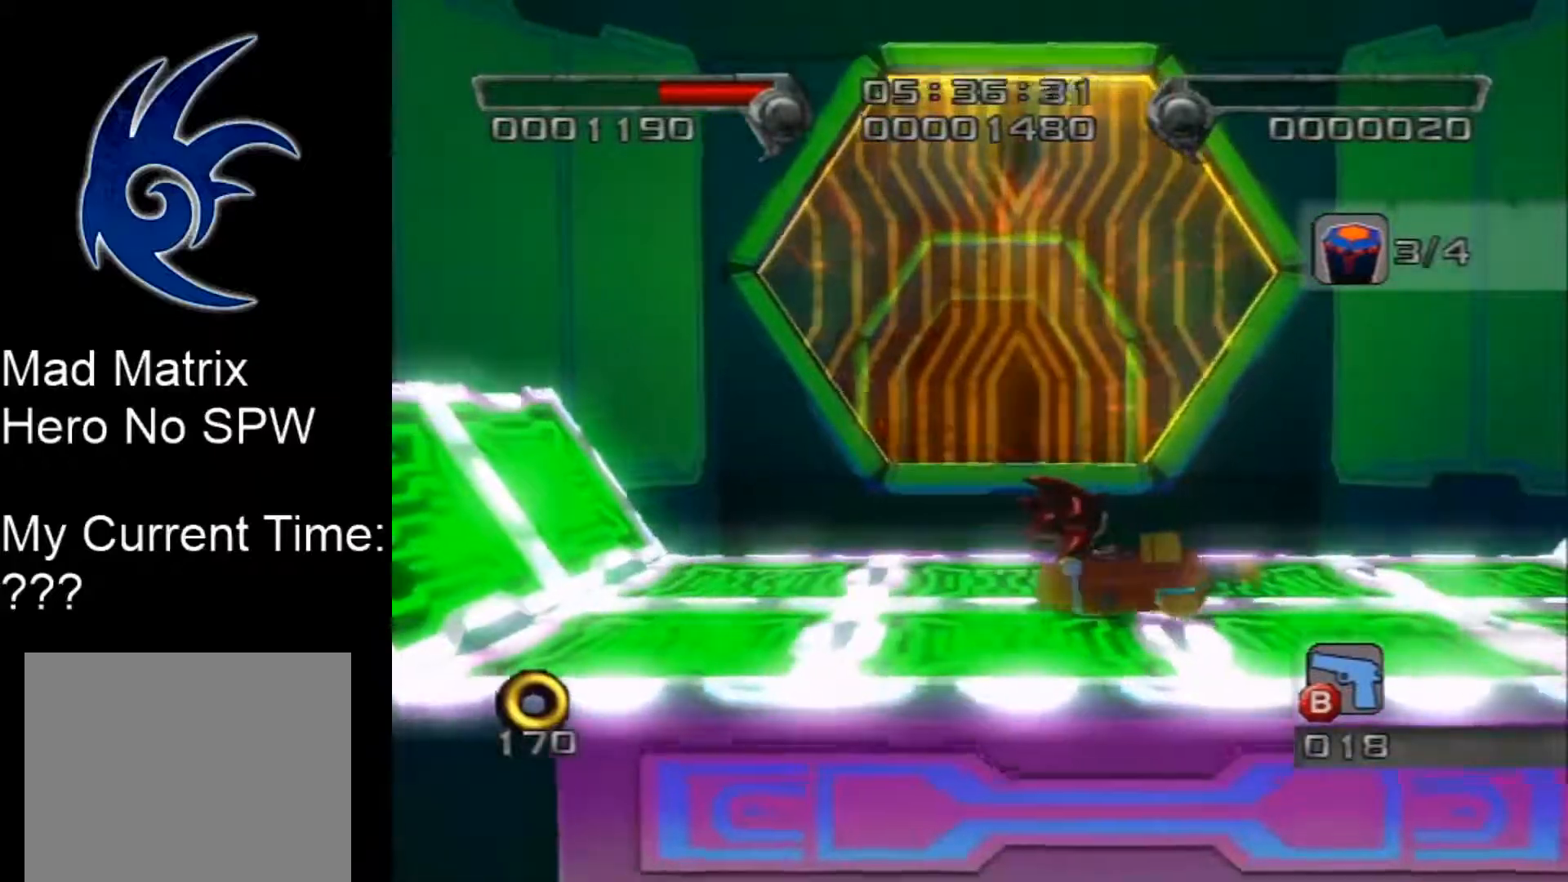
{"buttons": ["A"], "left_stick": "center", "right_stick": "center", "events": [[450, "A", "down"]]}
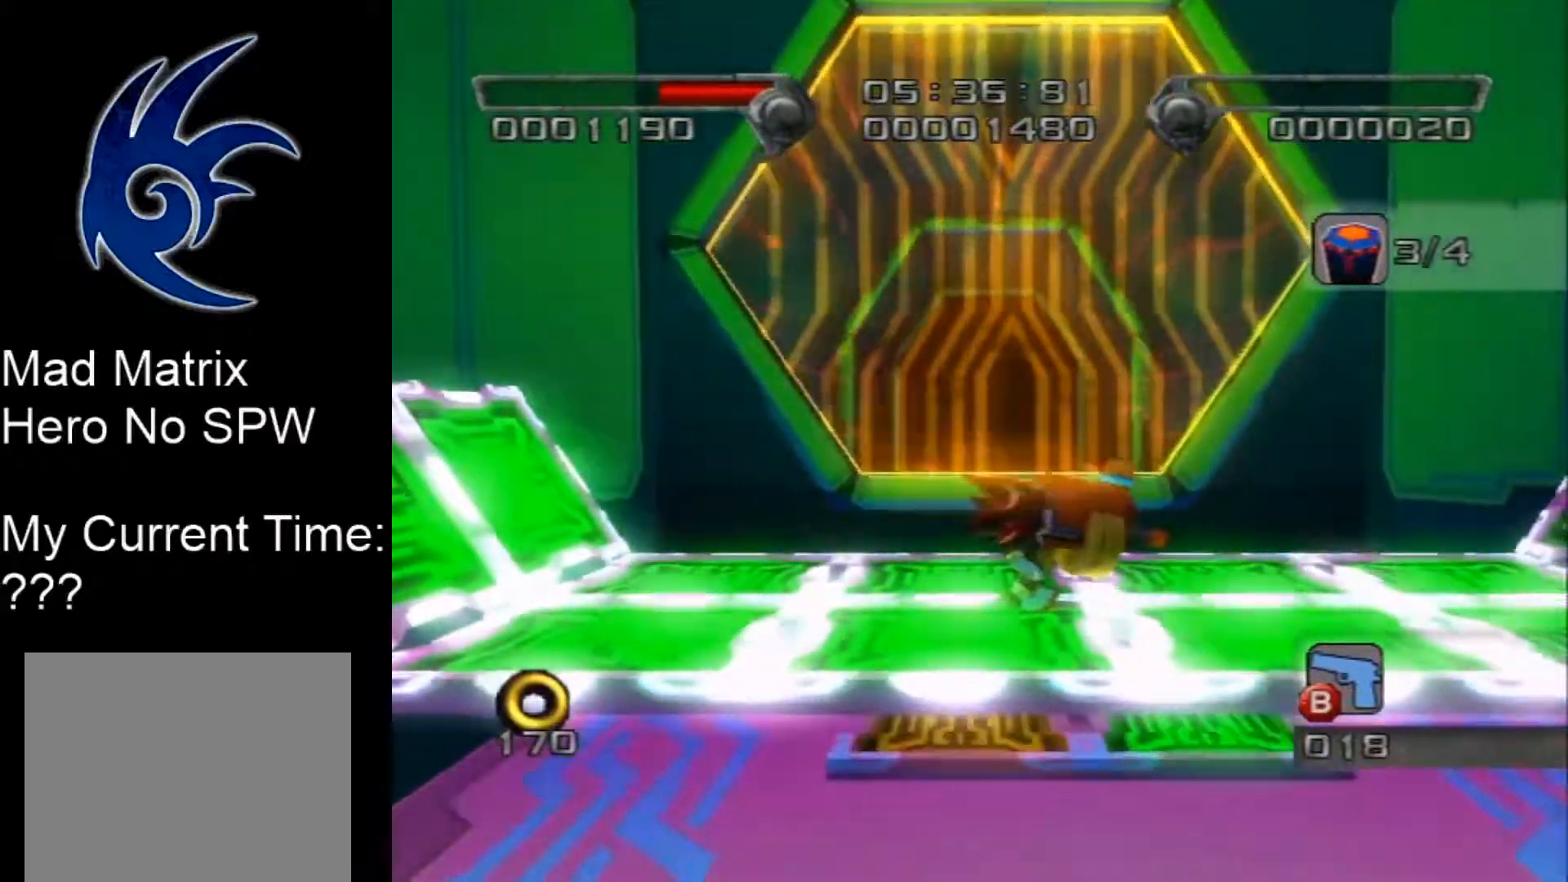
{"buttons": [], "left_stick": "center", "right_stick": "center", "events": [[150, "A", "up"], [200, "left_stick", "down-left"], [417, "left_stick", "center"]]}
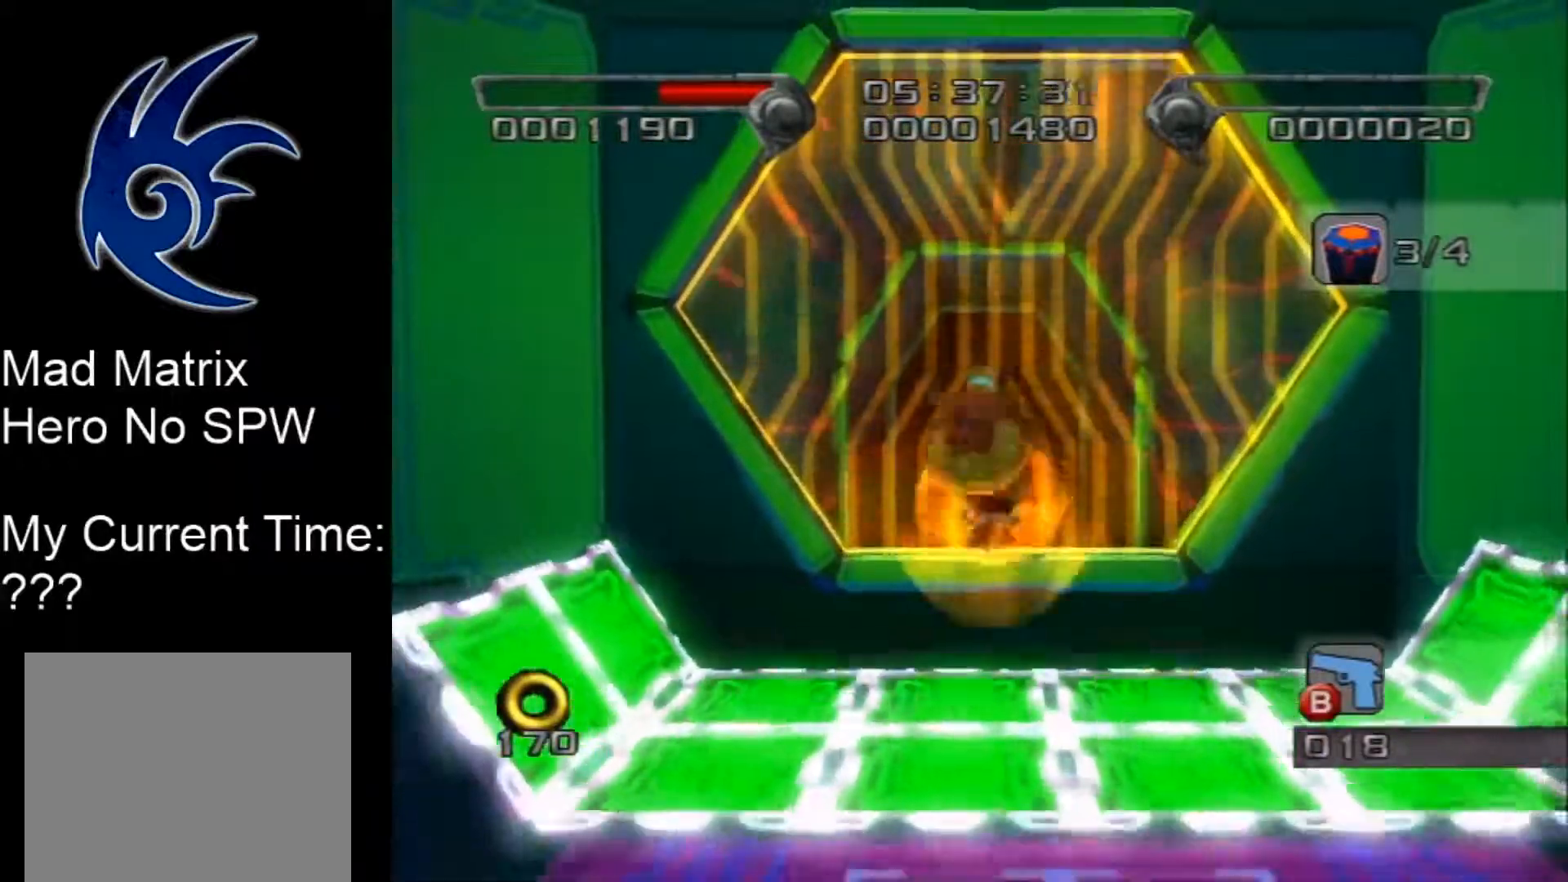
{"buttons": [], "left_stick": "center", "right_stick": "center", "events": []}
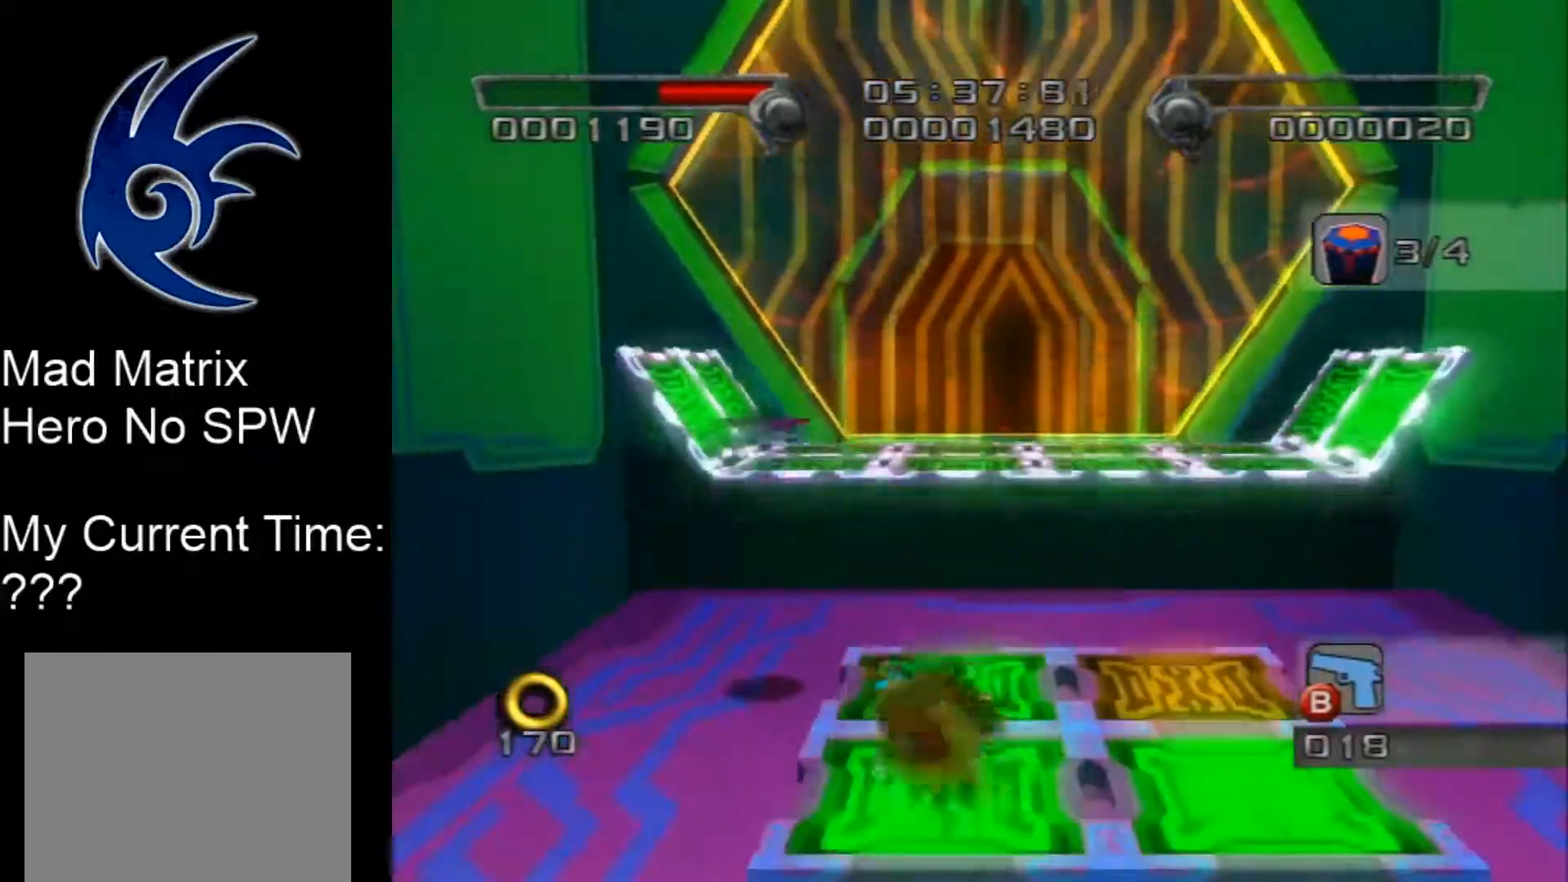
{"buttons": [], "left_stick": "center", "right_stick": "center", "events": [[200, "left_stick", "up-right"], [267, "A", "down"], [400, "A", "up"], [450, "left_stick", "center"]]}
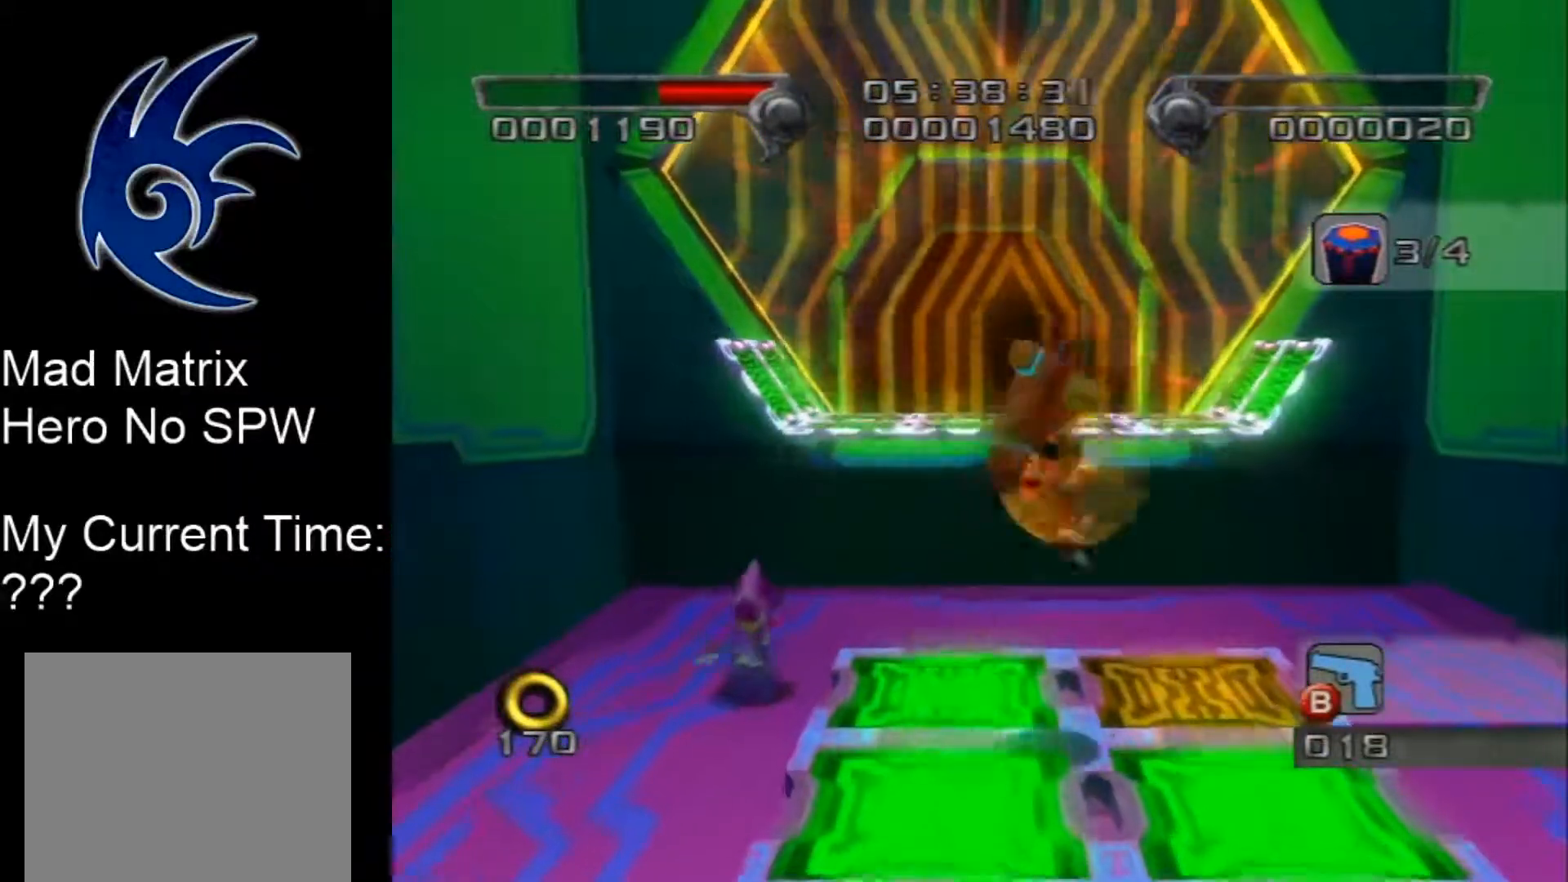
{"buttons": [], "left_stick": "center", "right_stick": "center", "events": [[133, "left_stick", "up"], [300, "left_stick", "center"]]}
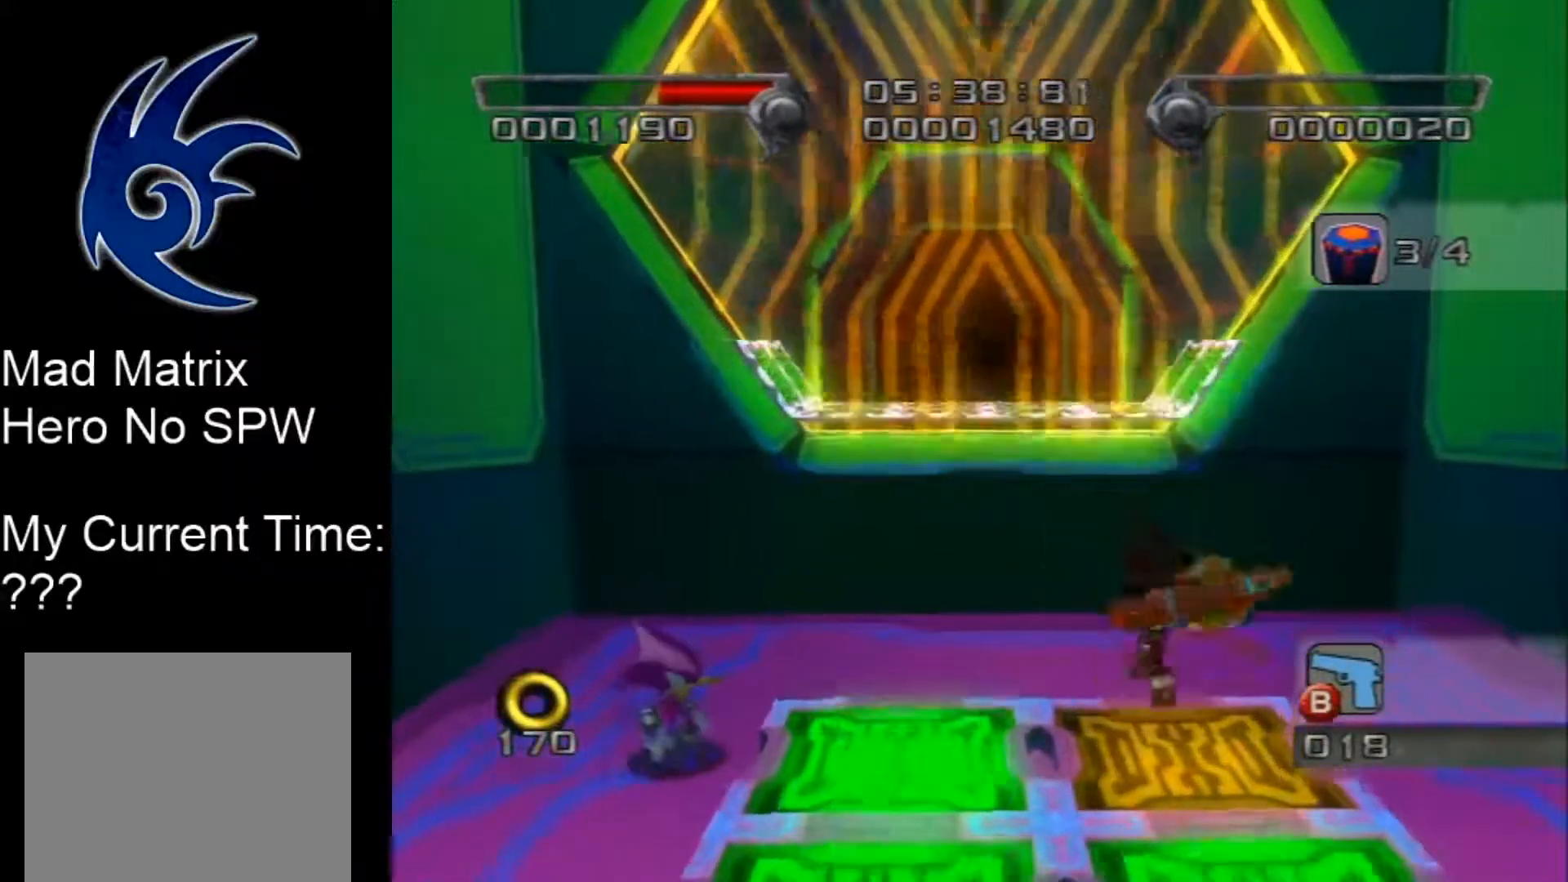
{"buttons": [], "left_stick": "down-left", "right_stick": "center", "events": [[233, "left_stick", "down-left"]]}
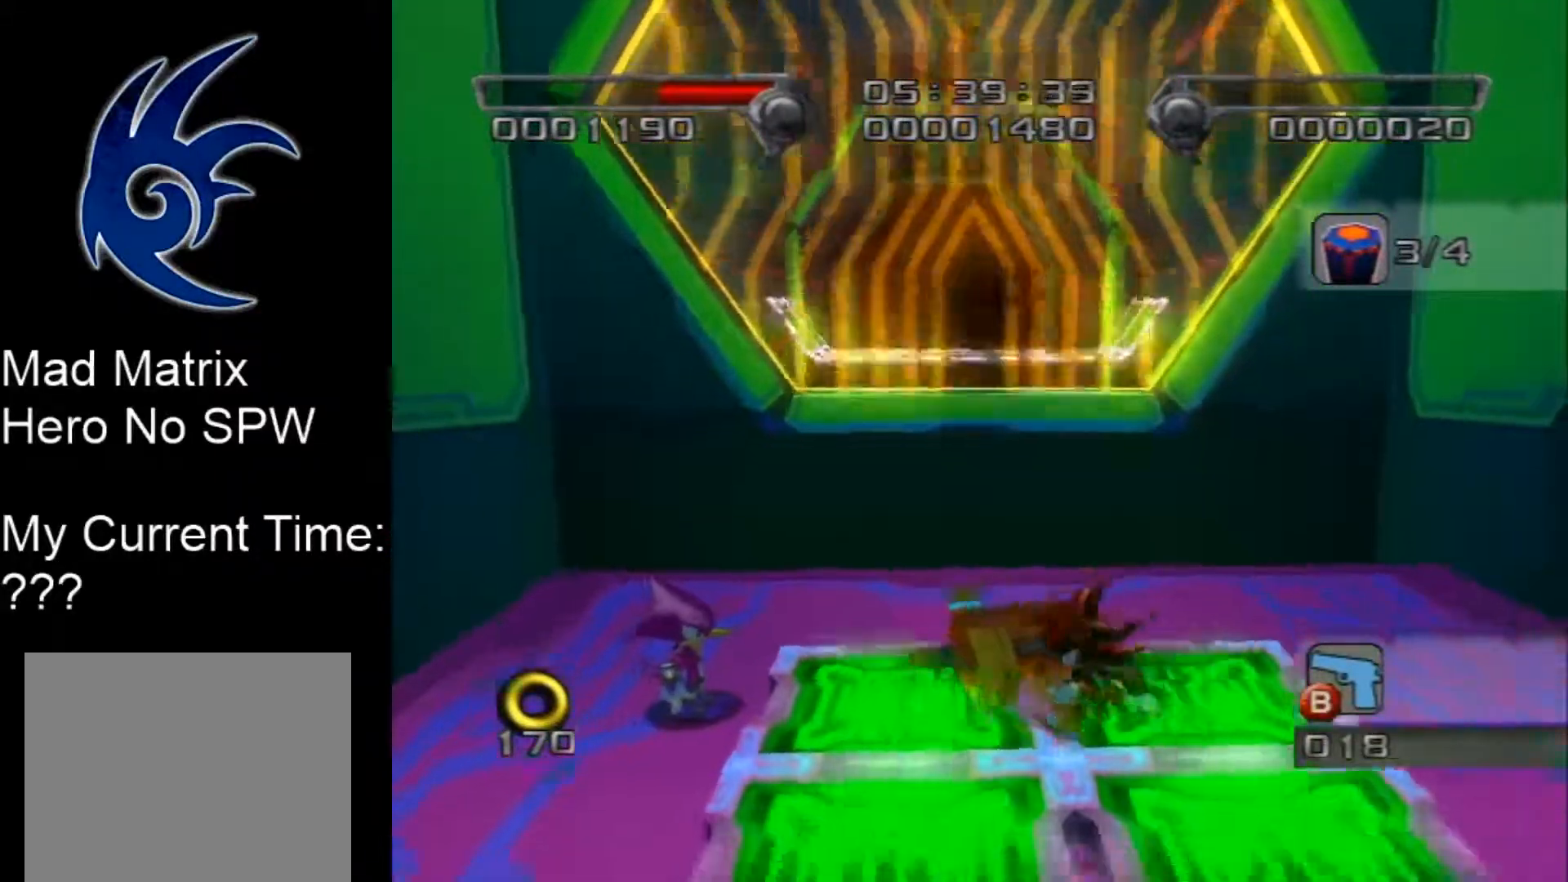
{"buttons": [], "left_stick": "center", "right_stick": "left", "events": [[17, "left_stick", "center"], [300, "right_stick", "left"]]}
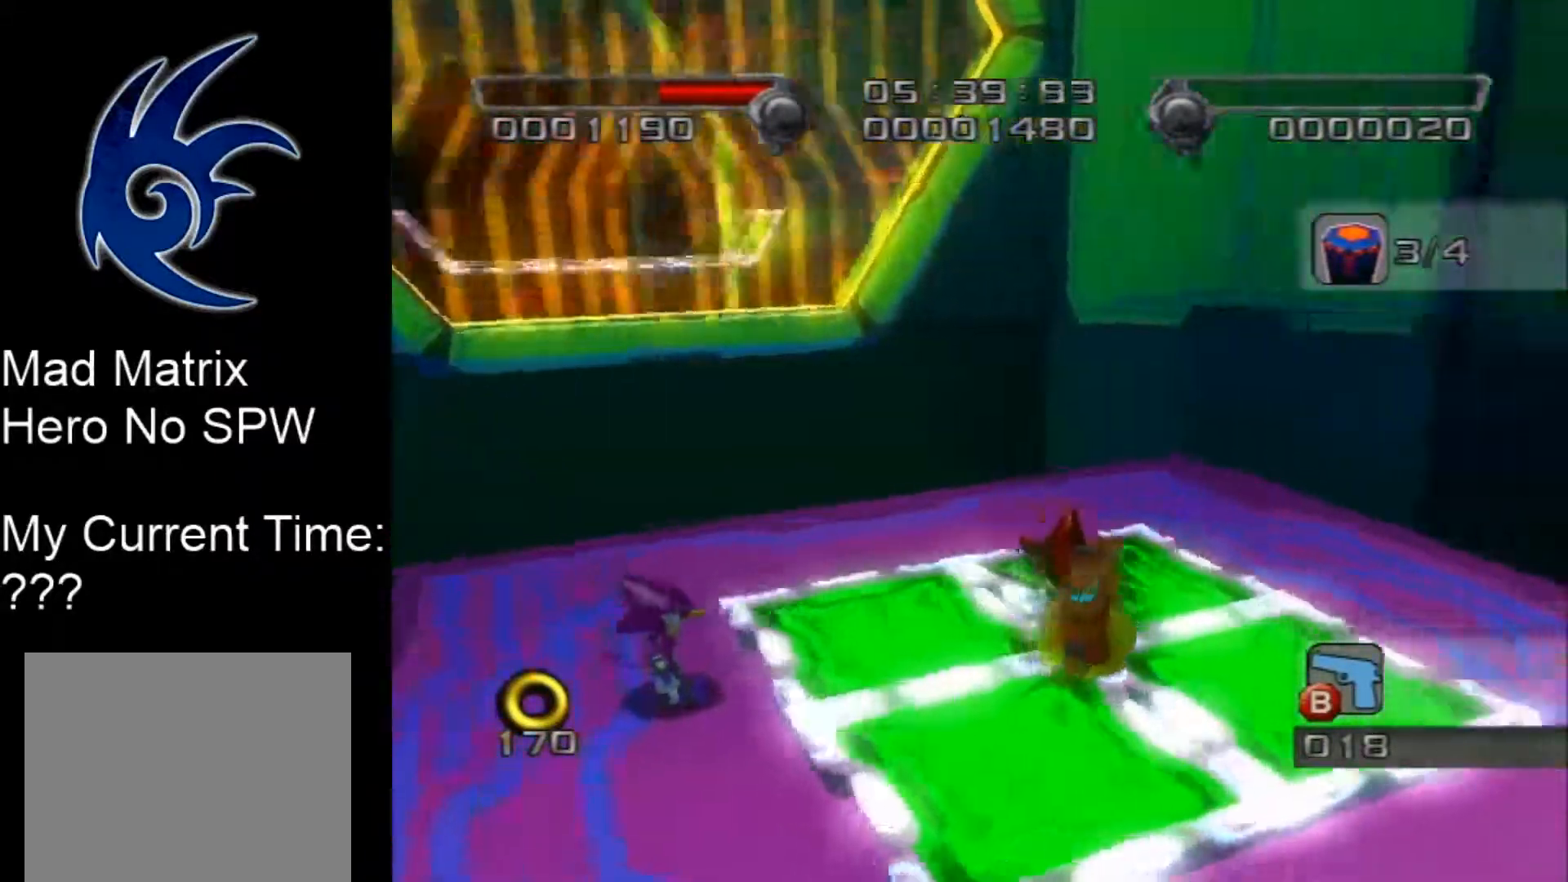
{"buttons": [], "left_stick": "center", "right_stick": "center", "events": [[300, "right_stick", "center"]]}
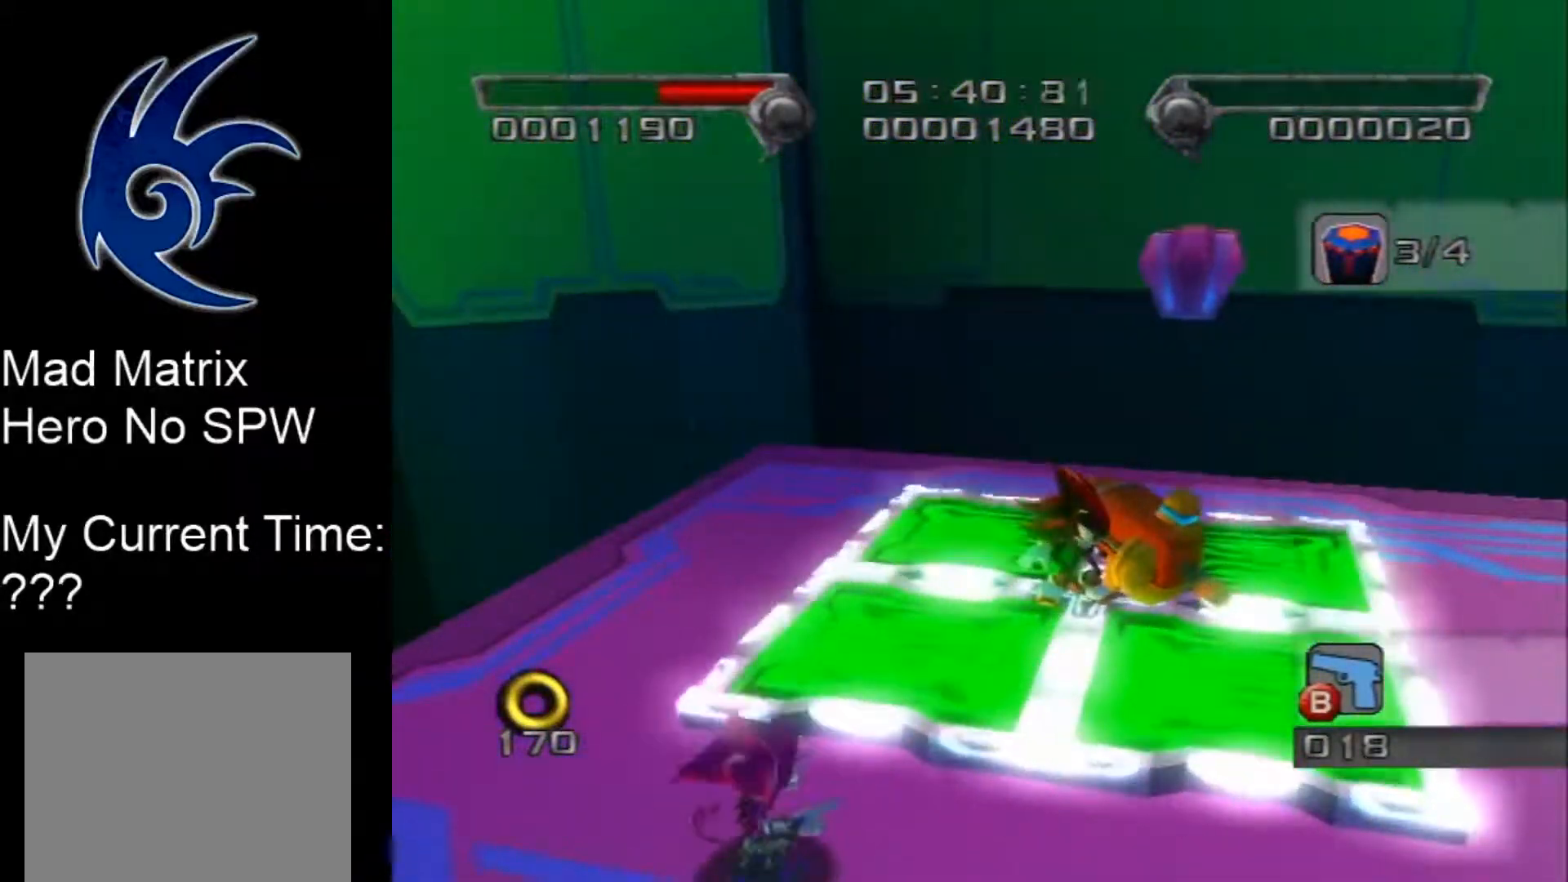
{"buttons": [], "left_stick": "center", "right_stick": "center", "events": [[333, "right_stick", "left"], [483, "right_stick", "center"]]}
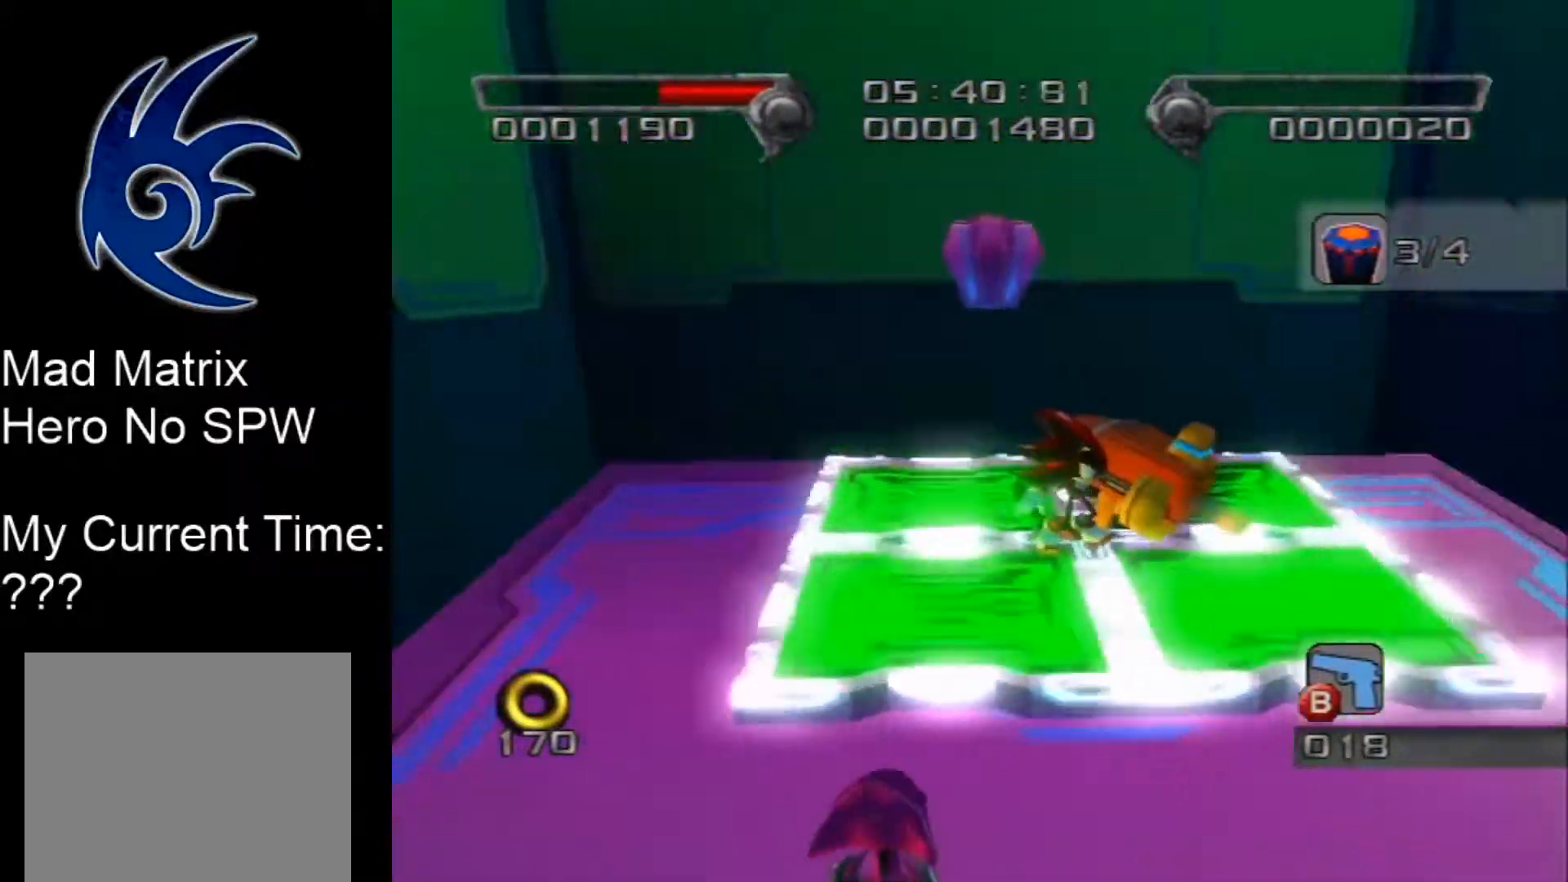
{"buttons": [], "left_stick": "center", "right_stick": "center", "events": []}
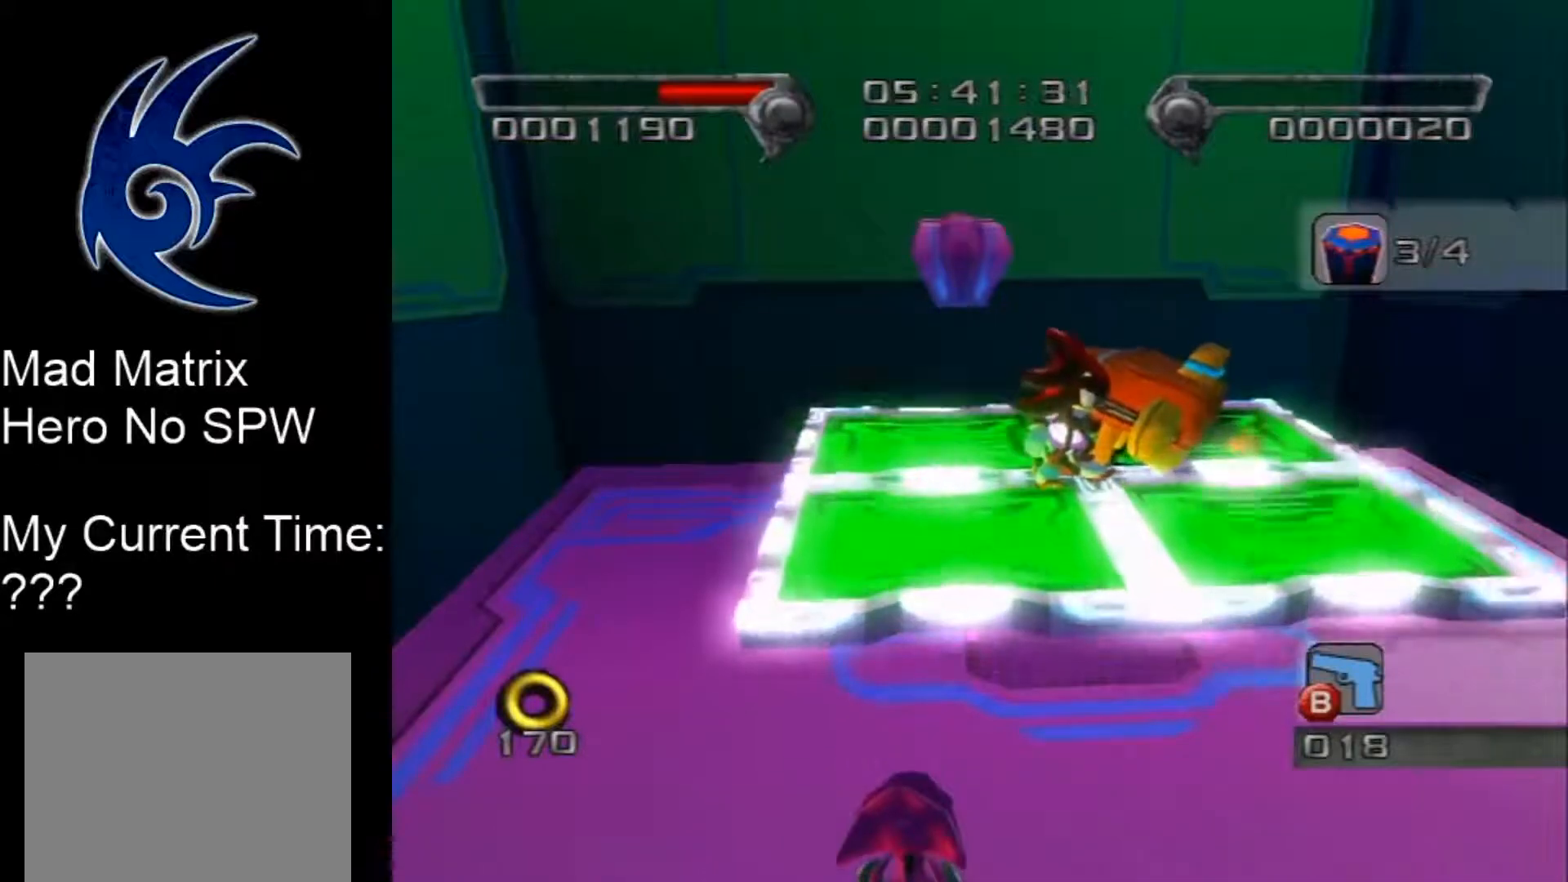
{"buttons": [], "left_stick": "center", "right_stick": "center", "events": [[100, "right_stick", "right"], [233, "right_stick", "center"]]}
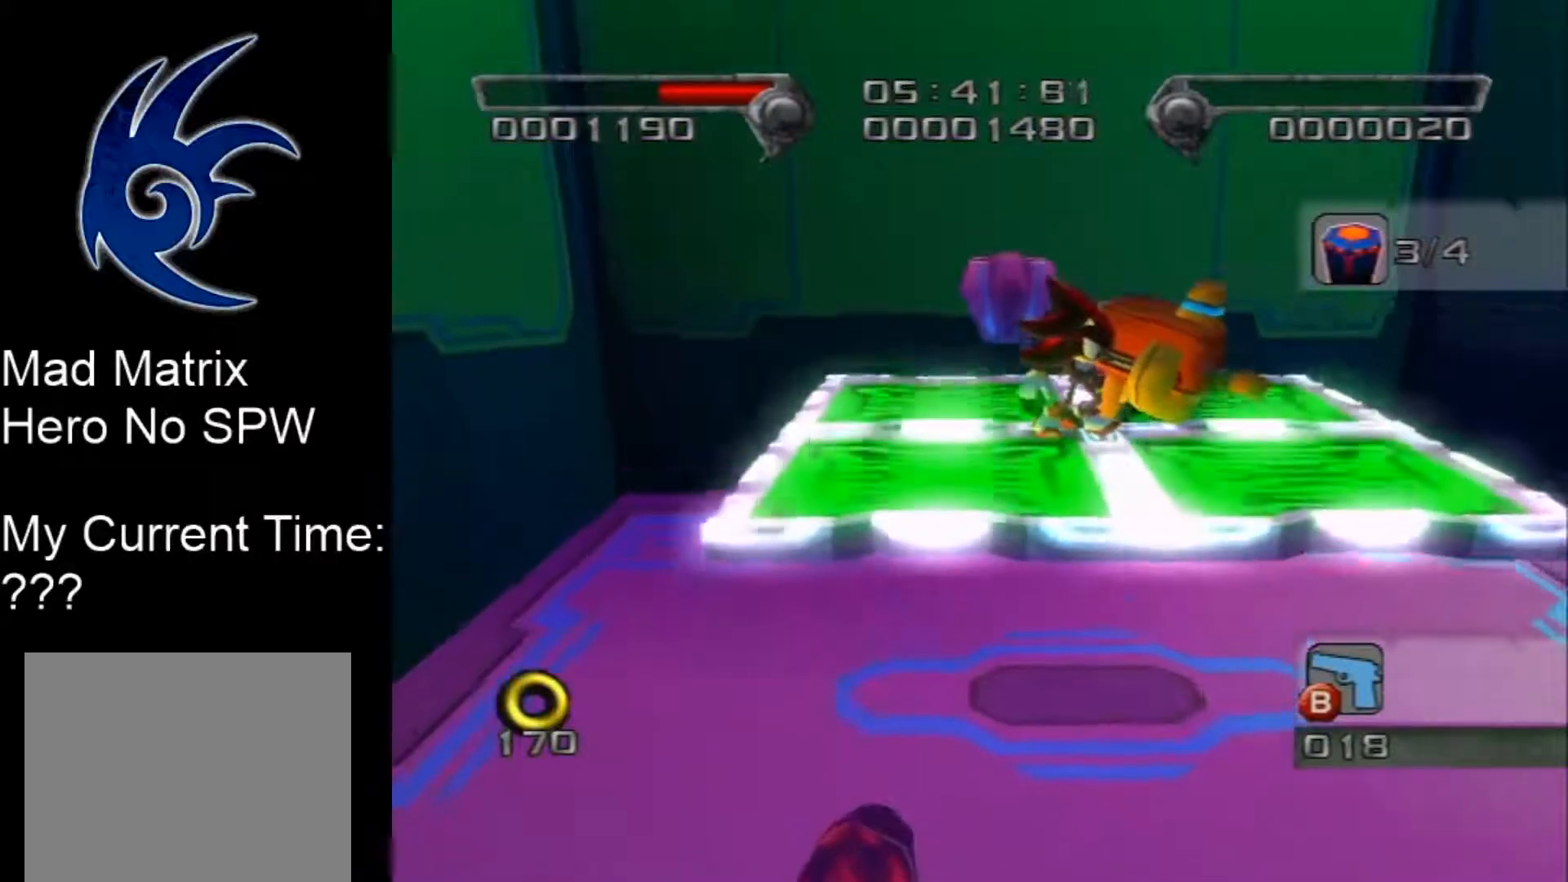
{"buttons": [], "left_stick": "center", "right_stick": "center", "events": []}
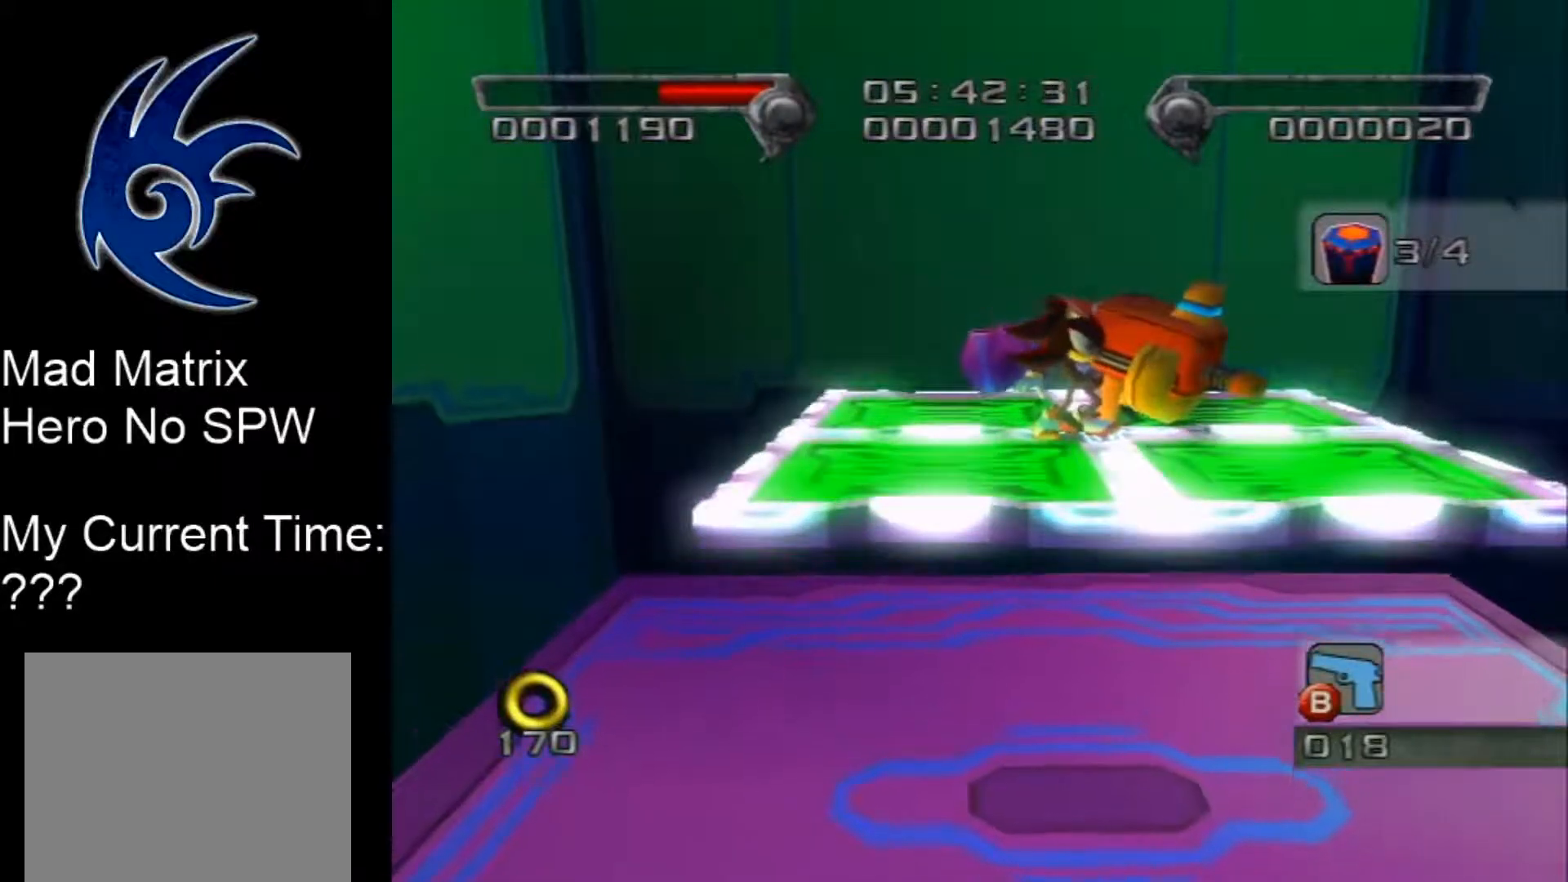
{"buttons": [], "left_stick": "center", "right_stick": "right", "events": [[300, "right_stick", "right"]]}
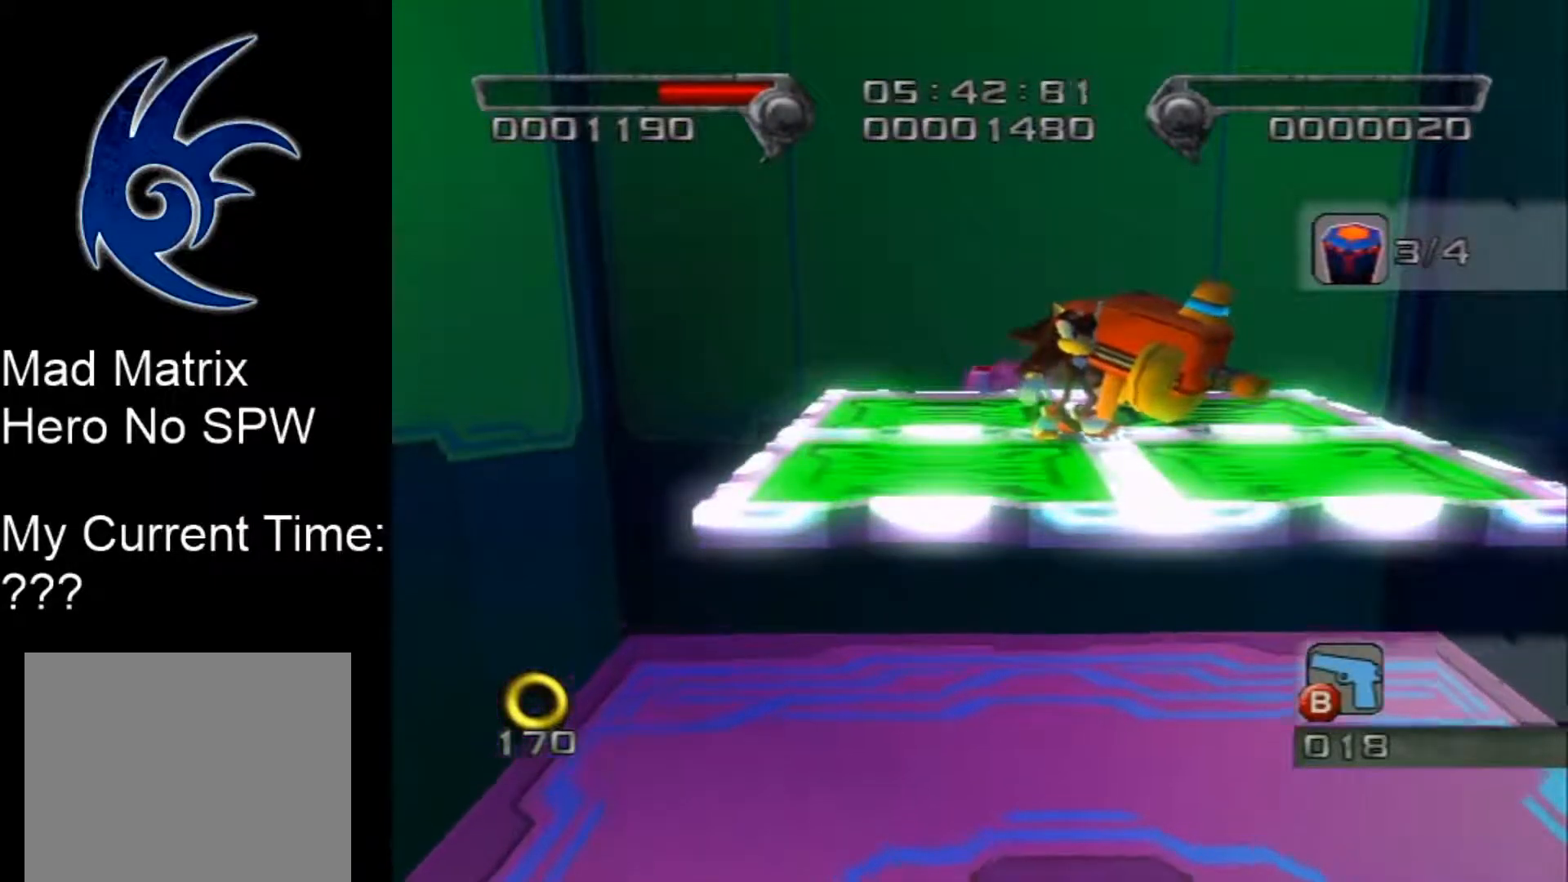
{"buttons": [], "left_stick": "center", "right_stick": "center", "events": [[17, "right_stick", "center"]]}